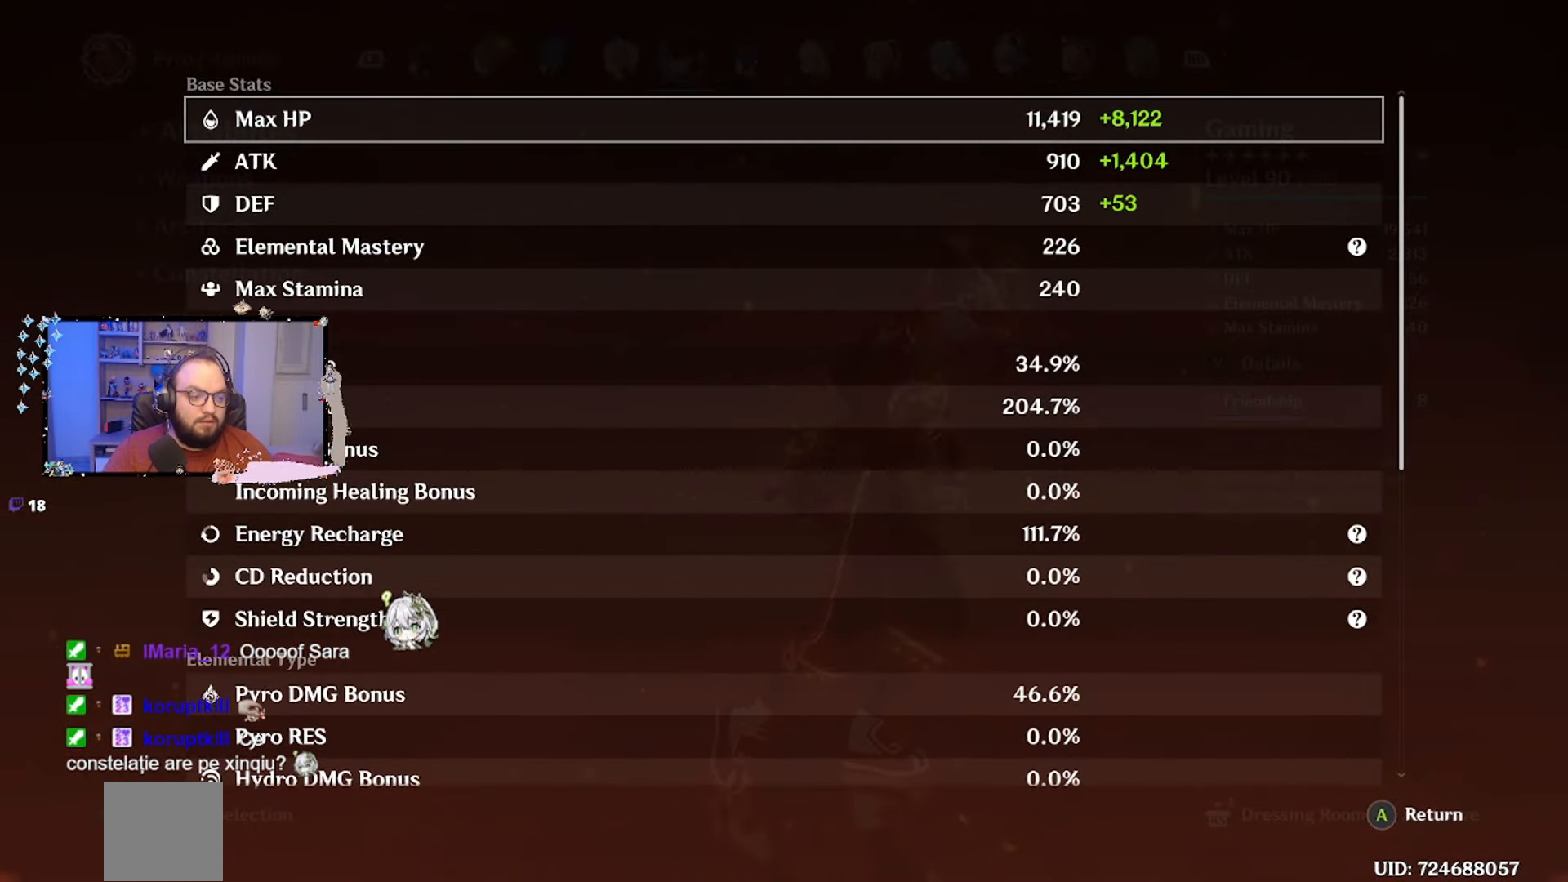
Gameplay with a controller (Xbox layout); each line is a JSON object with the inputs held at the frame after it. "events" lists button and stick changes between this image and that frame as [ms after this image, input, new state], when the widget could be followed in between.
{"buttons": [], "left_stick": "center", "right_stick": "center", "events": [[283, "A", "down"], [350, "A", "up"]]}
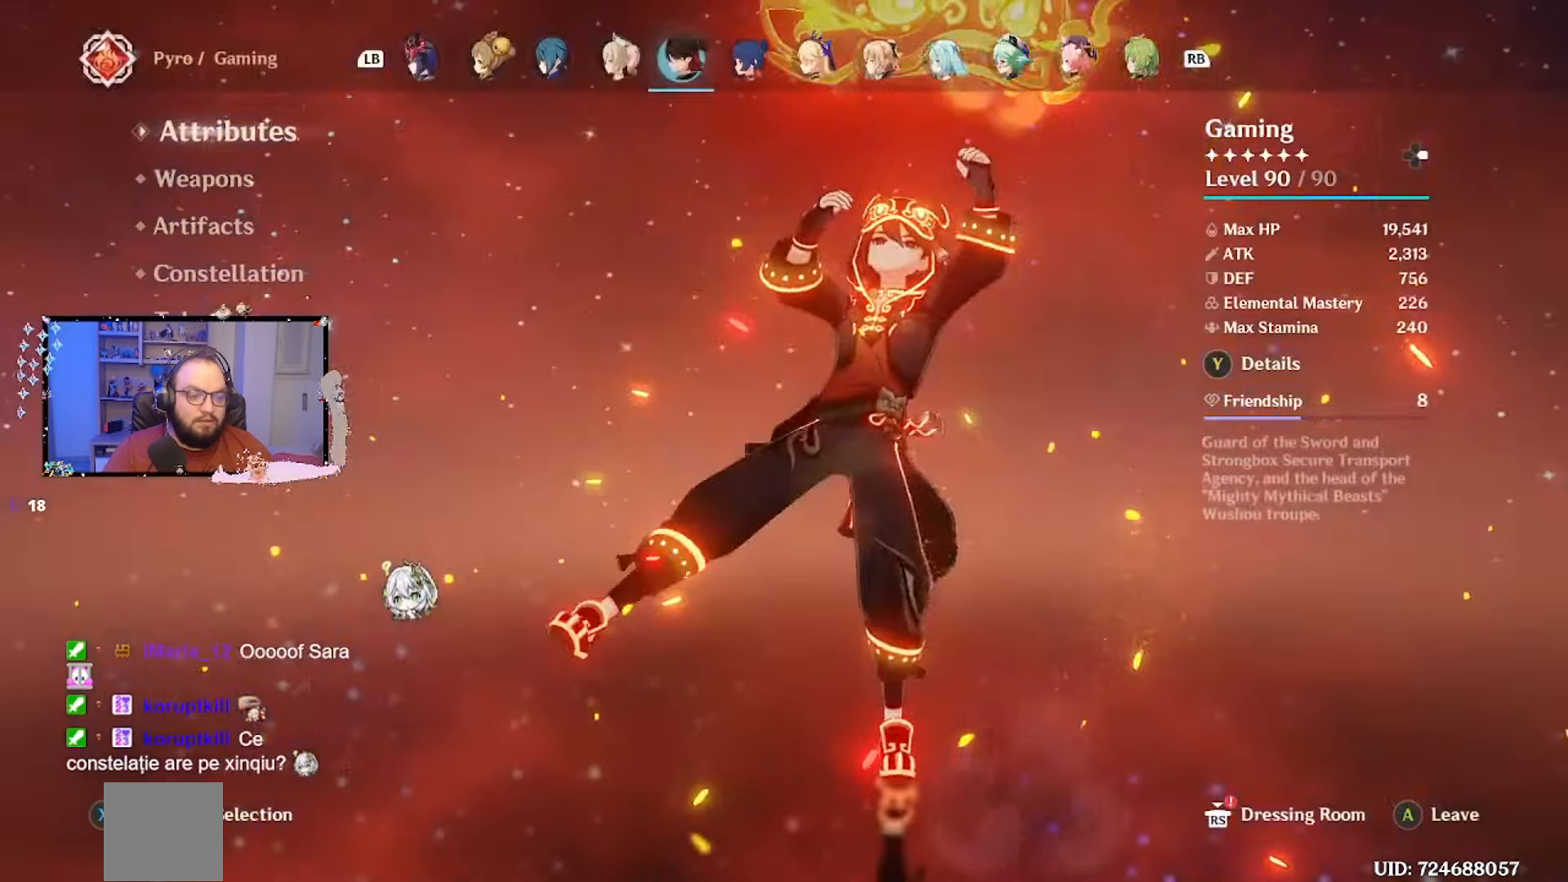
{"buttons": [], "left_stick": "center", "right_stick": "center", "events": [[83, "L1", "down"], [217, "L1", "up"], [283, "L1", "down"], [400, "L1", "up"]]}
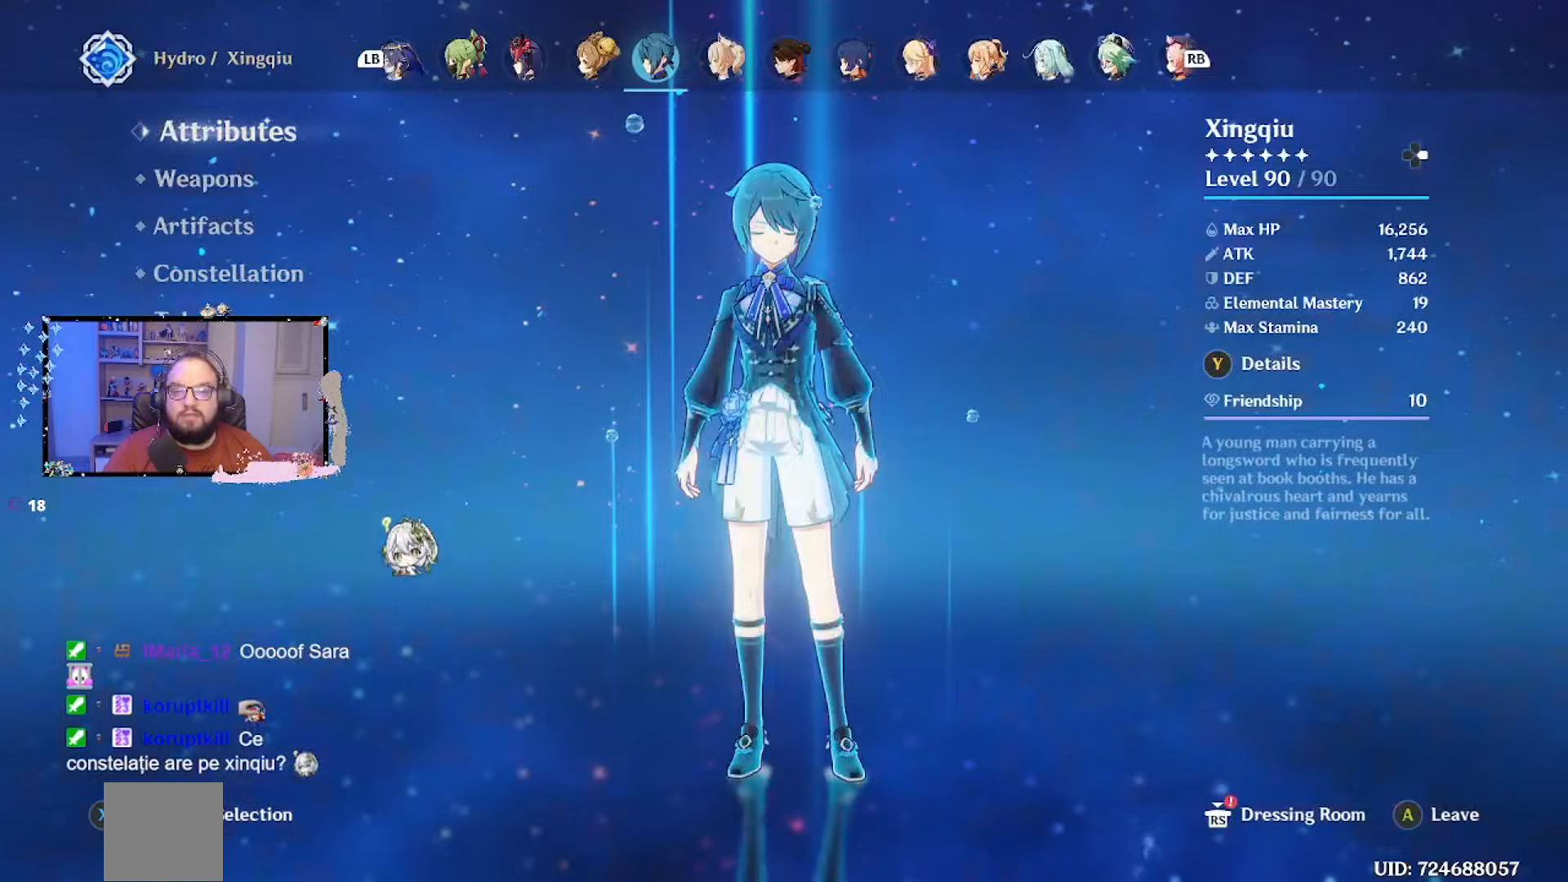
{"buttons": ["R1"], "left_stick": "center", "right_stick": "center", "events": [[83, "L1", "down"], [200, "L1", "up"], [483, "R1", "down"]]}
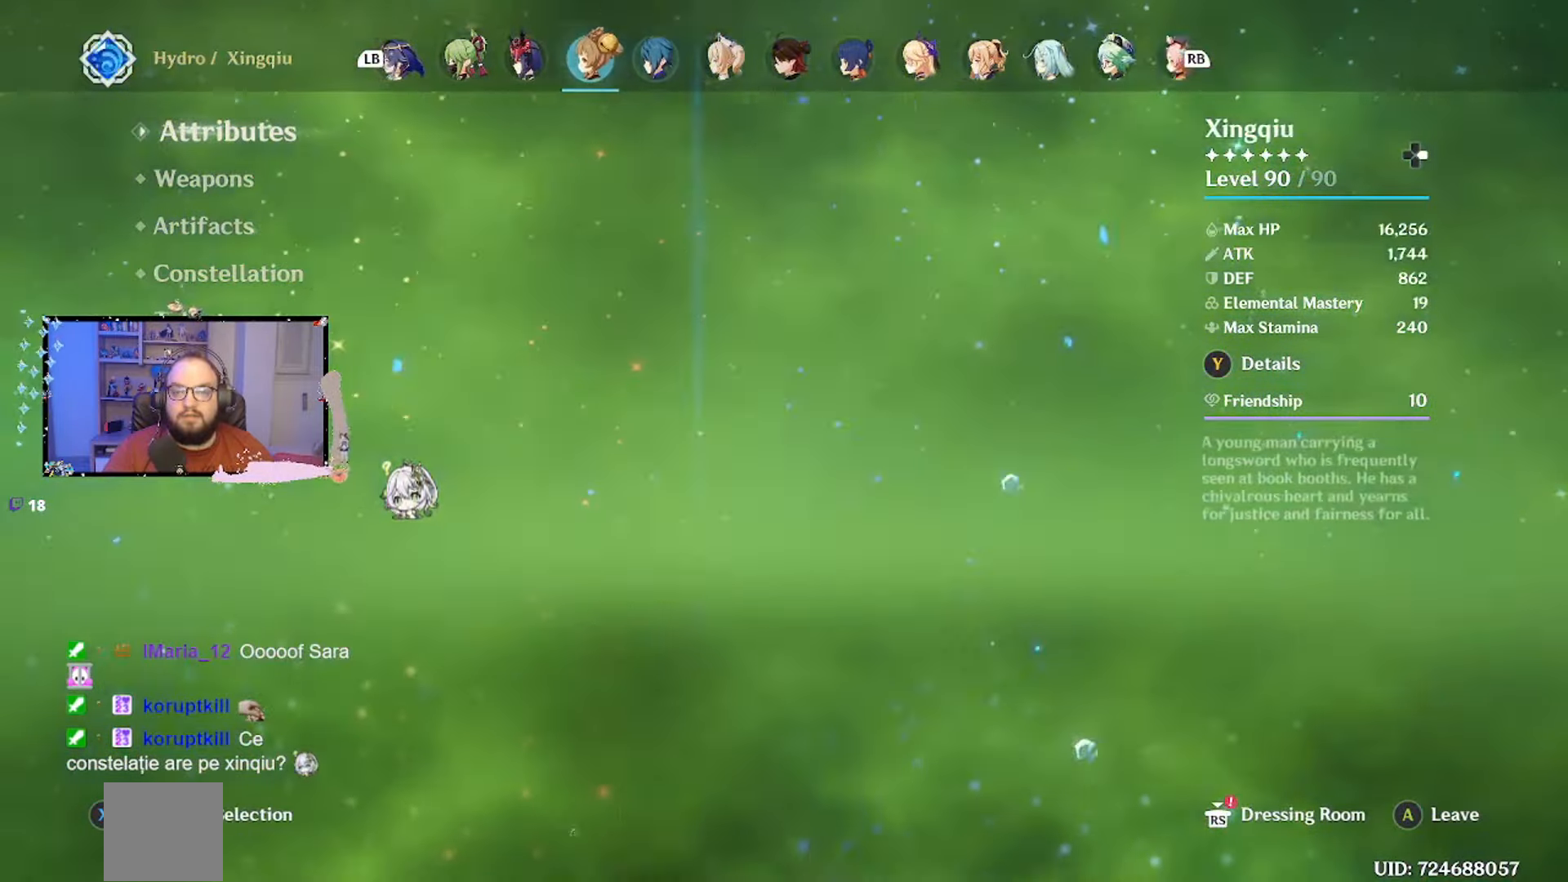
{"buttons": [], "left_stick": "down", "right_stick": "center", "events": [[67, "R1", "up"], [150, "left_stick", "down"], [283, "left_stick", "center"], [350, "left_stick", "down"]]}
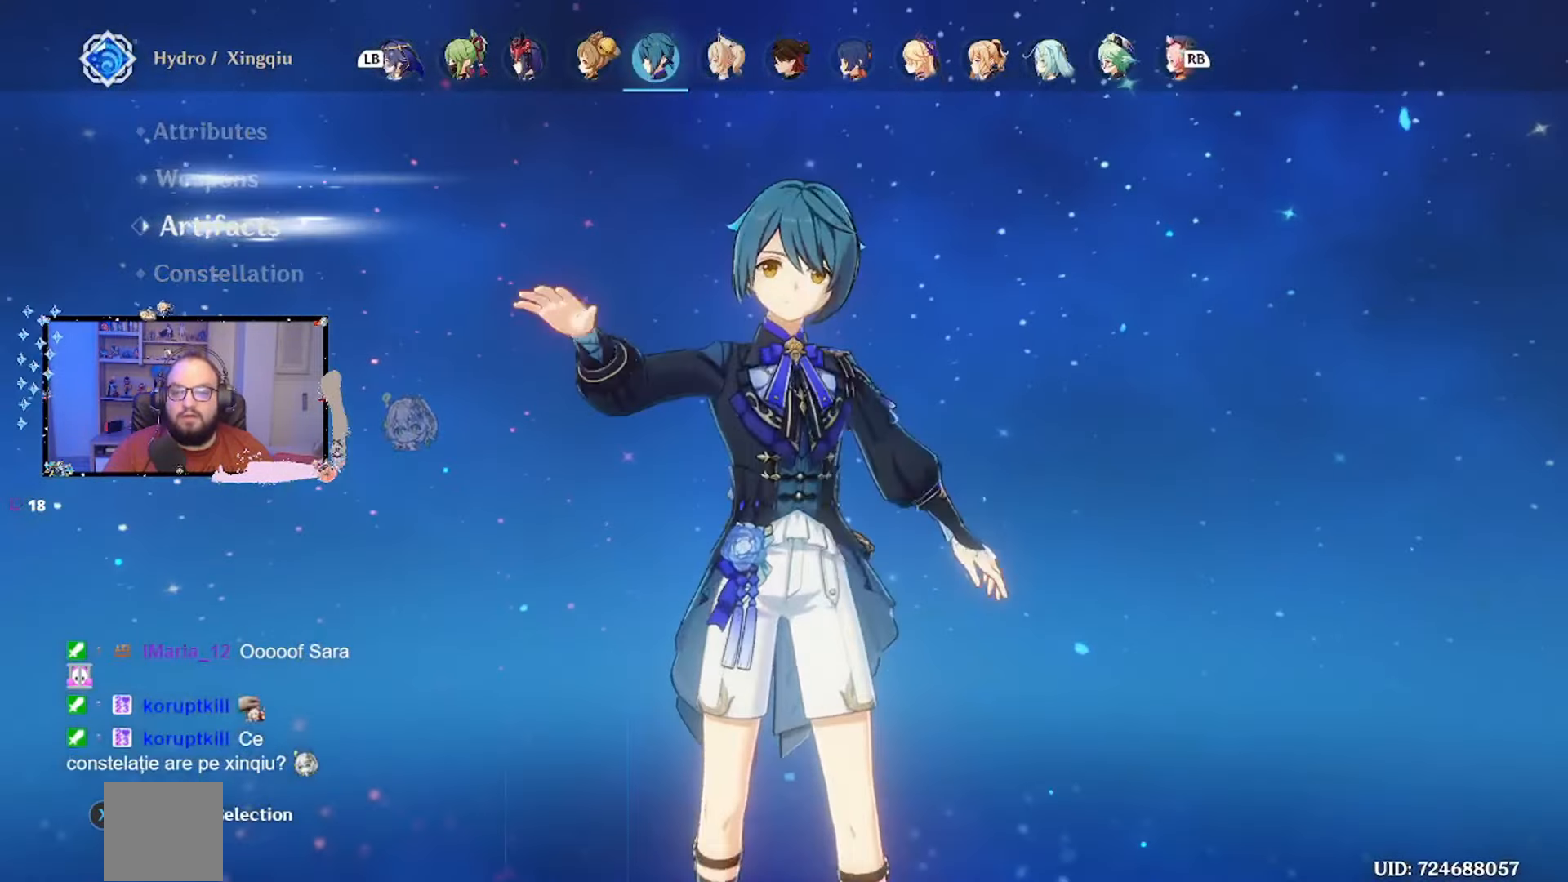
{"buttons": [], "left_stick": "center", "right_stick": "center", "events": [[183, "left_stick", "center"]]}
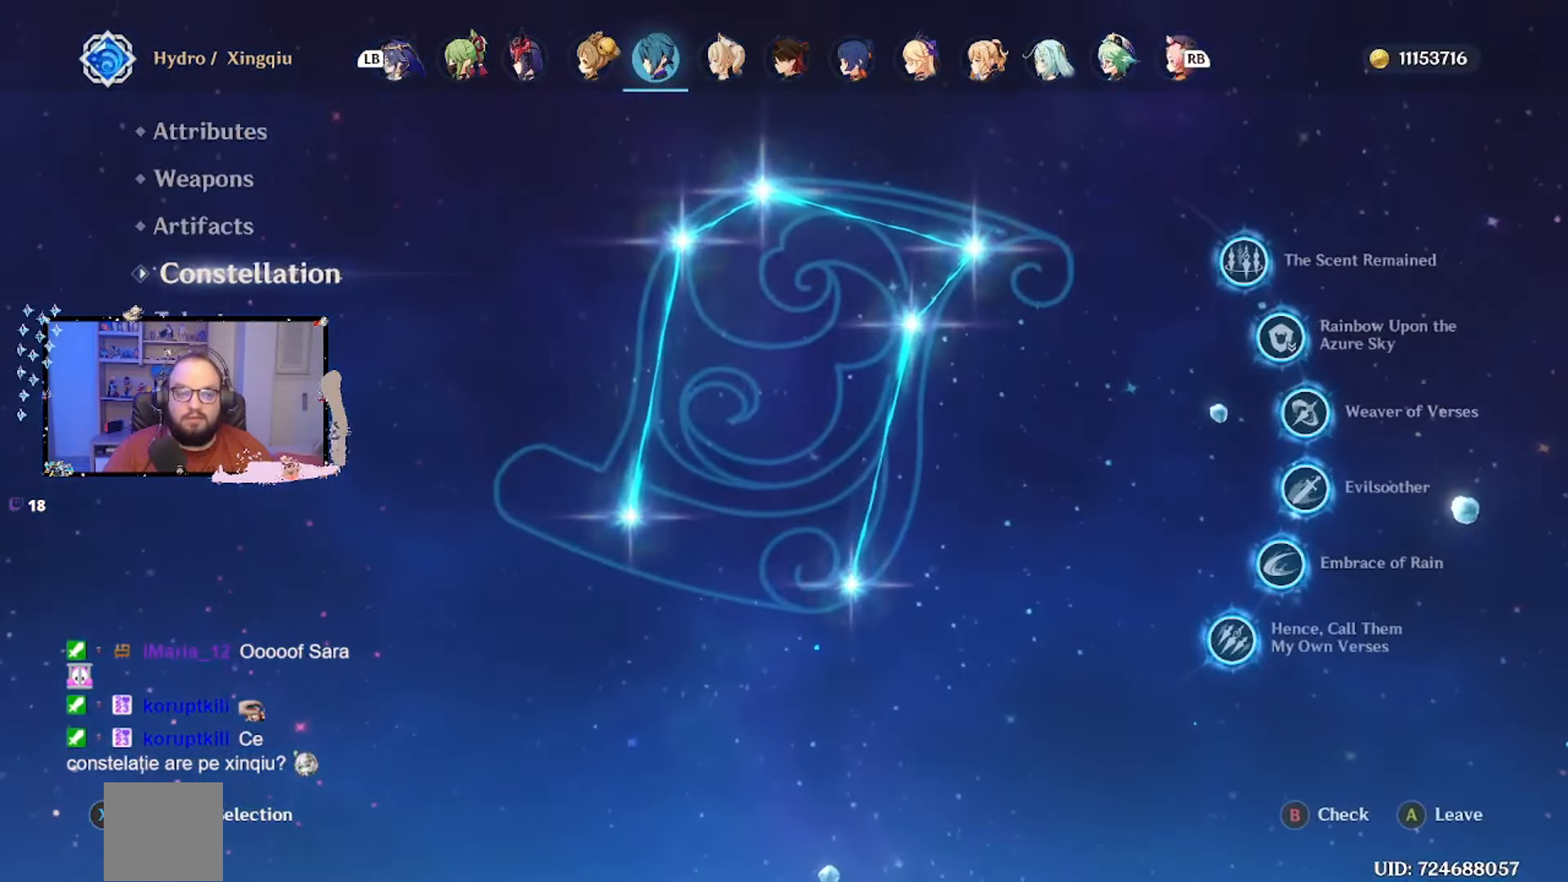
{"buttons": [], "left_stick": "center", "right_stick": "center", "events": []}
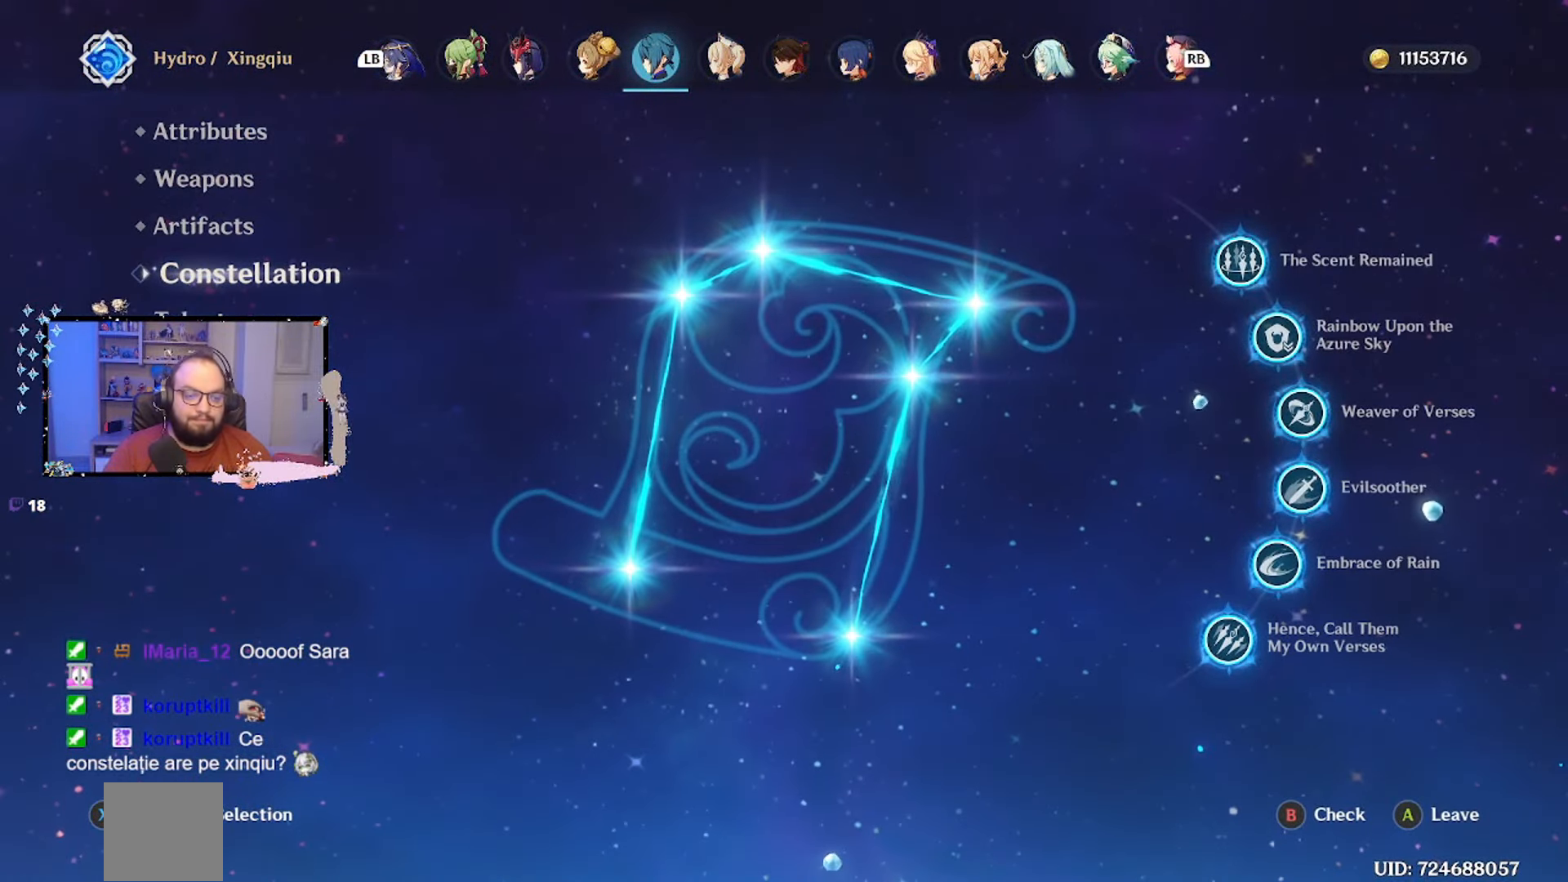
{"buttons": [], "left_stick": "center", "right_stick": "center", "events": []}
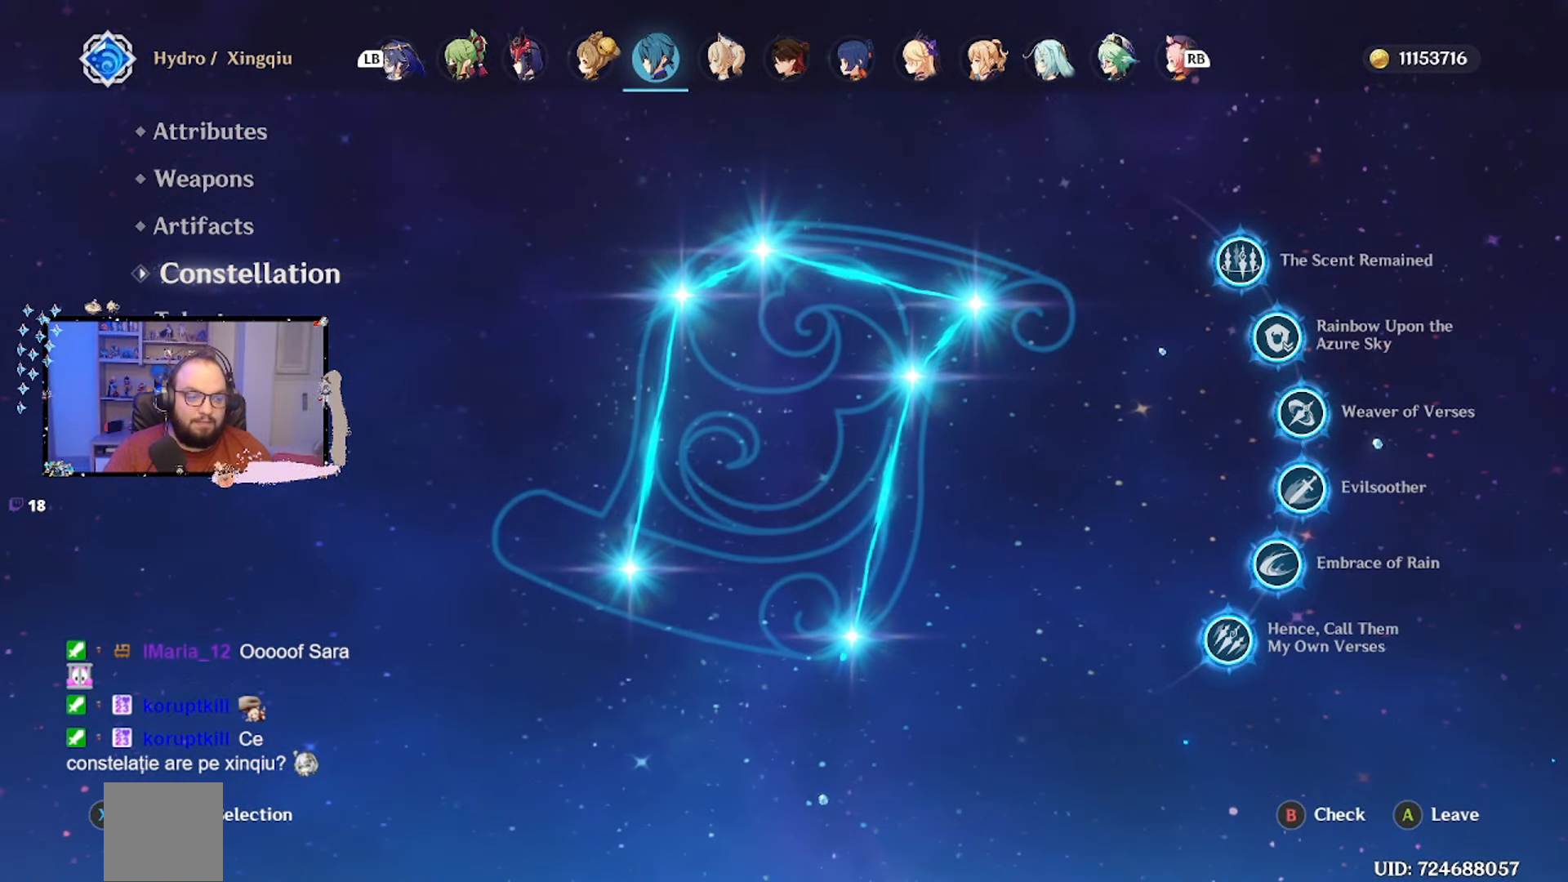
{"buttons": [], "left_stick": "up", "right_stick": "center", "events": [[383, "left_stick", "up"]]}
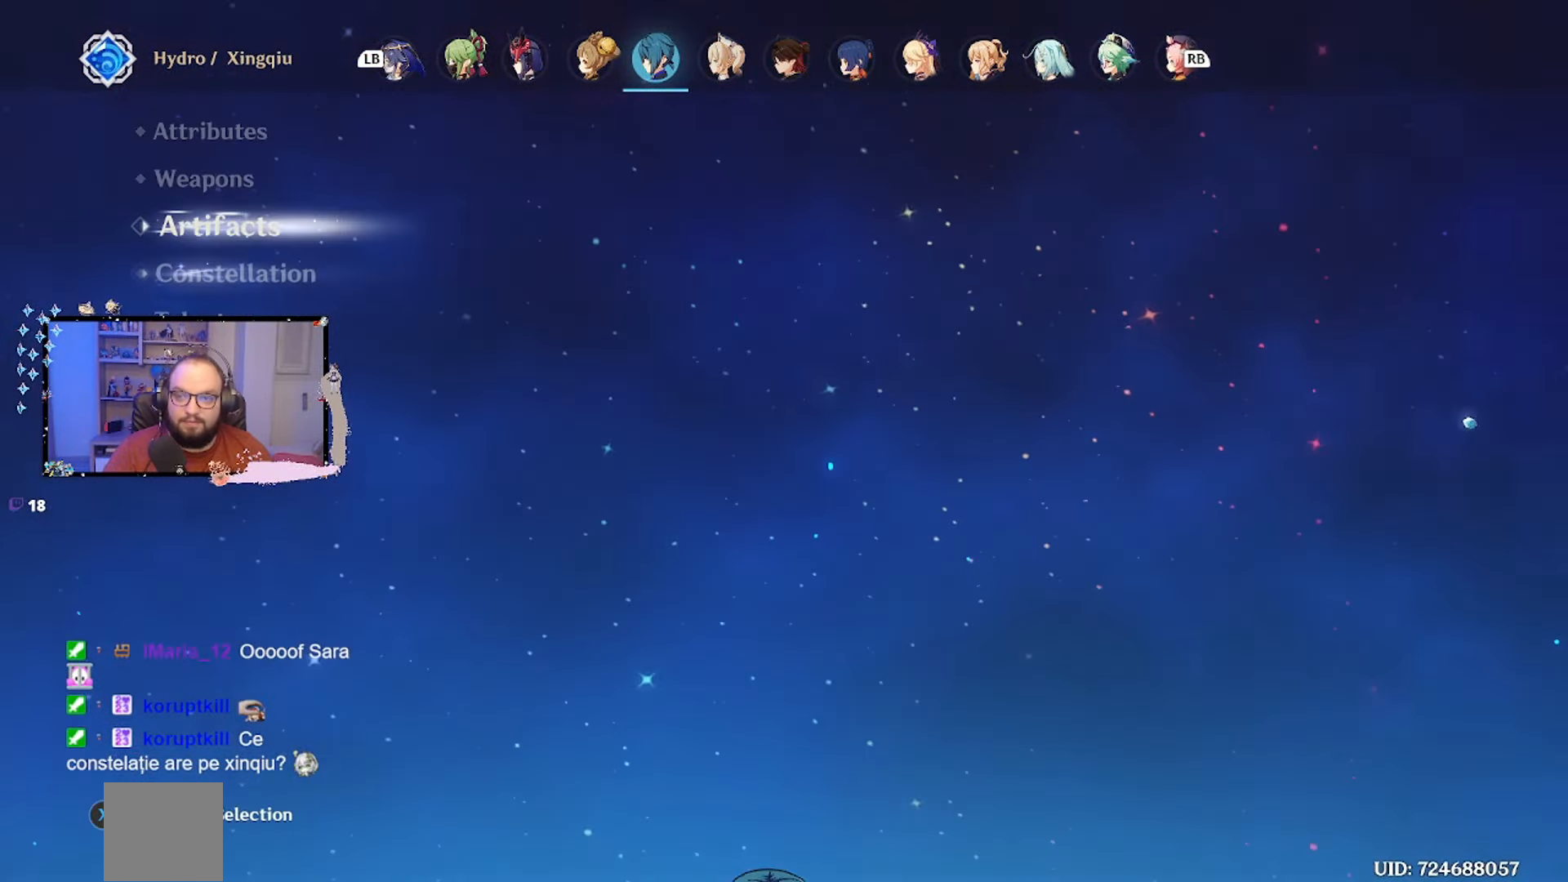
{"buttons": [], "left_stick": "center", "right_stick": "center", "events": [[250, "left_stick", "center"], [317, "left_stick", "up"], [500, "left_stick", "center"]]}
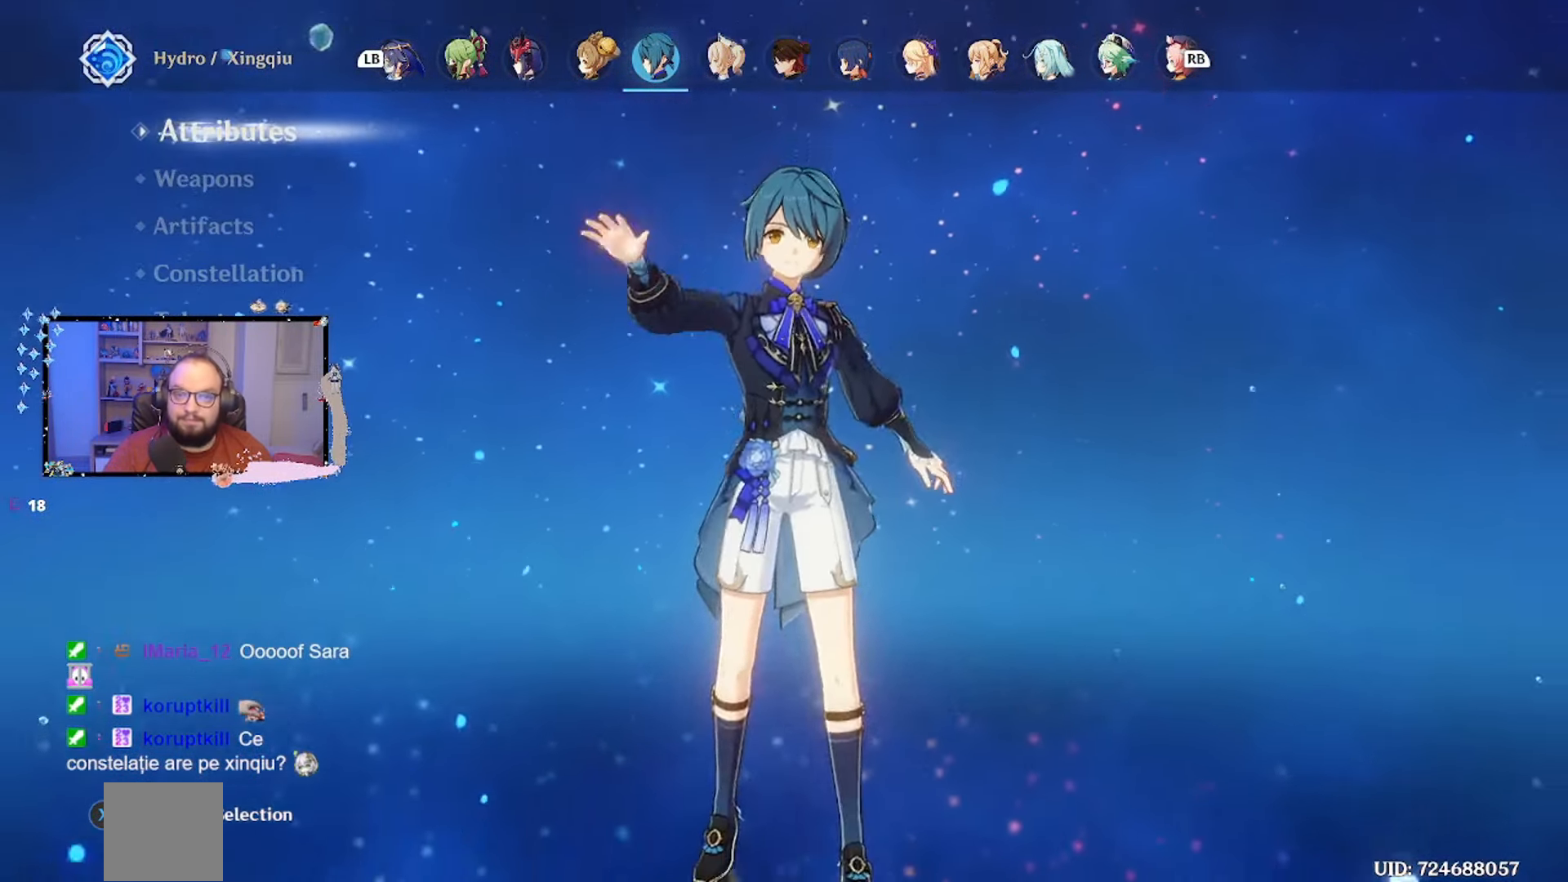
{"buttons": [], "left_stick": "center", "right_stick": "center", "events": [[33, "R1", "down"], [133, "R1", "up"], [233, "R1", "down"], [317, "R1", "up"]]}
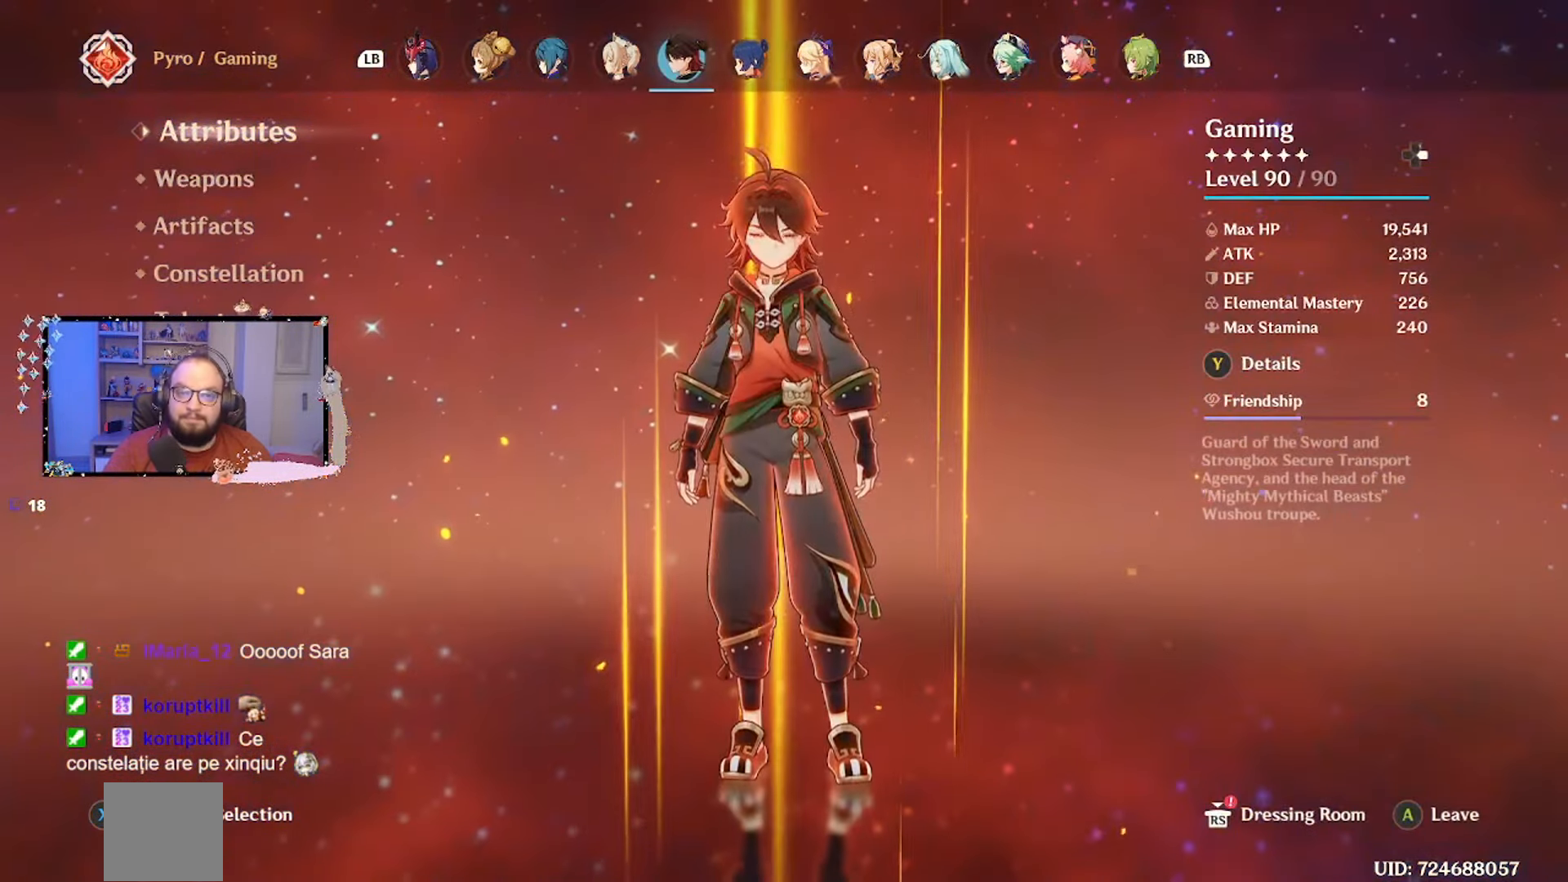
{"buttons": ["Y"], "left_stick": "center", "right_stick": "center", "events": [[400, "Y", "down"]]}
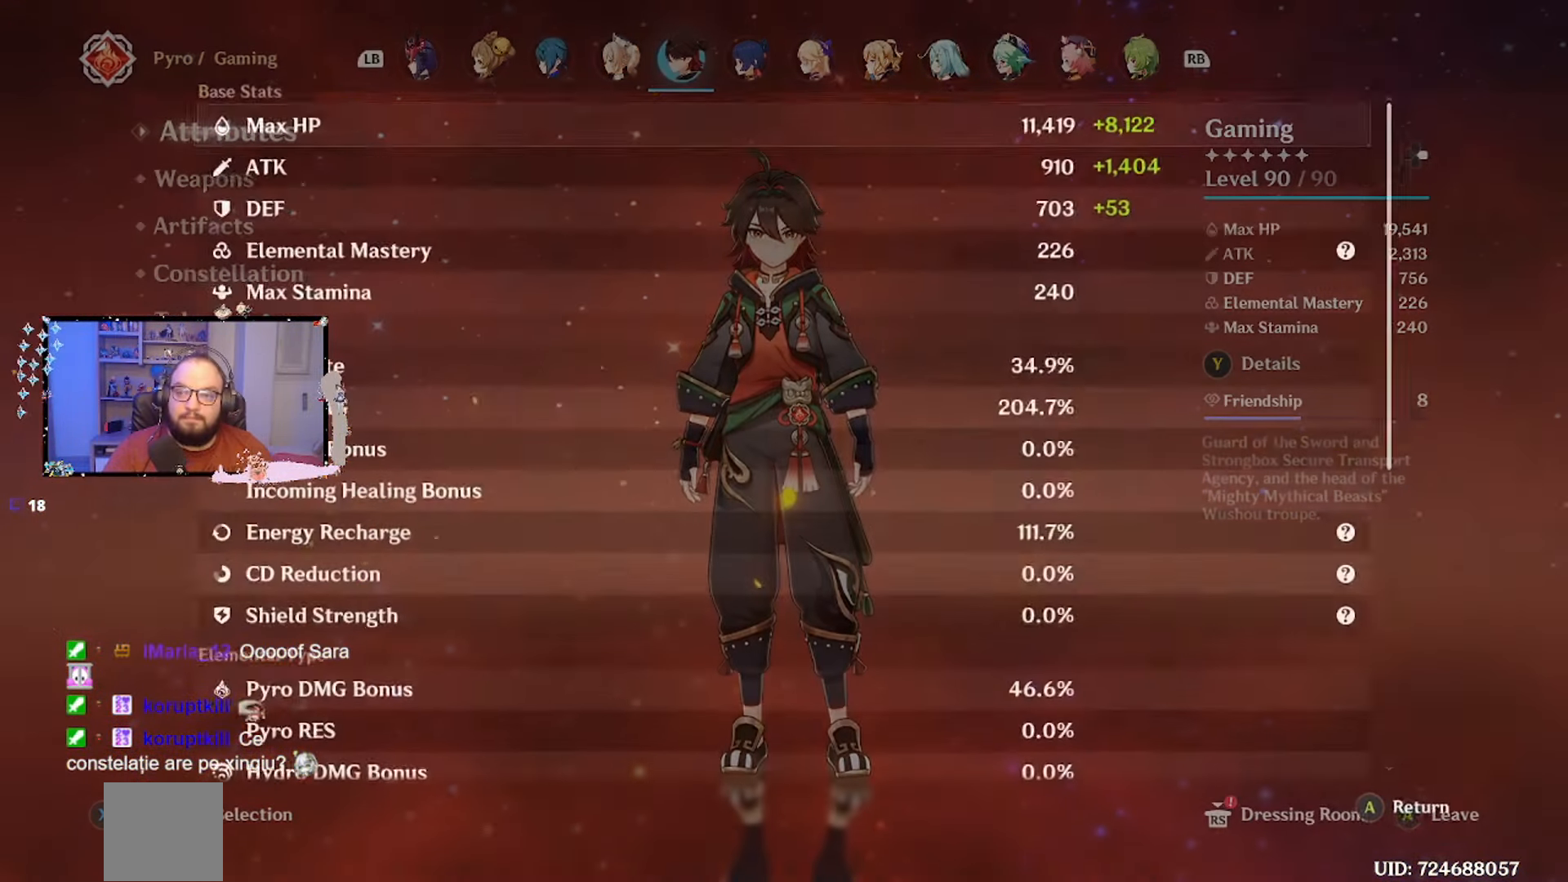
{"buttons": [], "left_stick": "center", "right_stick": "center", "events": [[33, "Y", "up"]]}
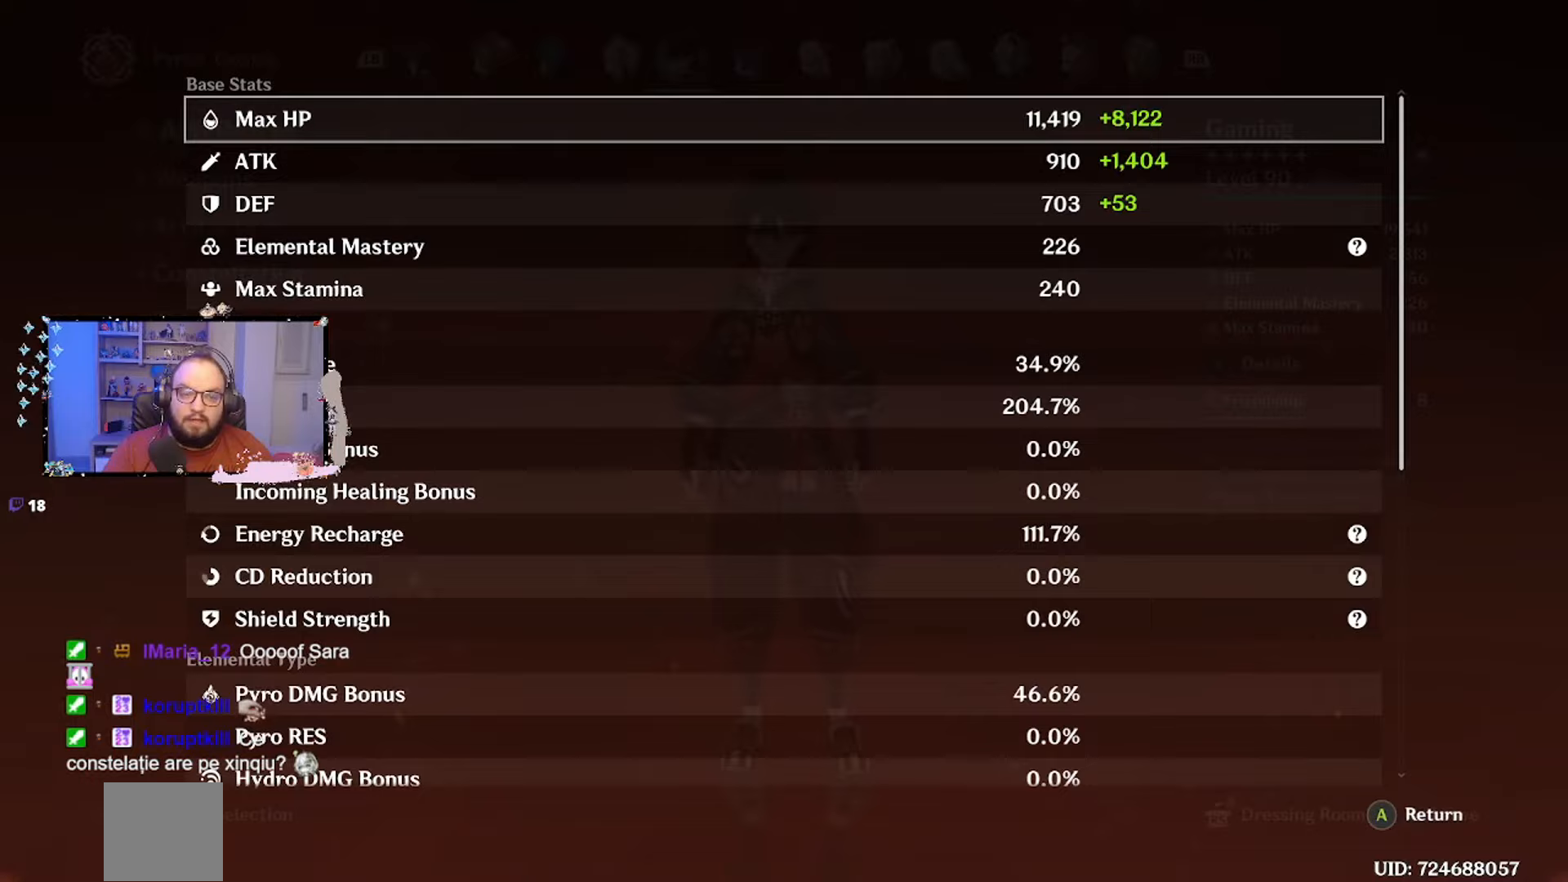
{"buttons": [], "left_stick": "center", "right_stick": "center", "events": []}
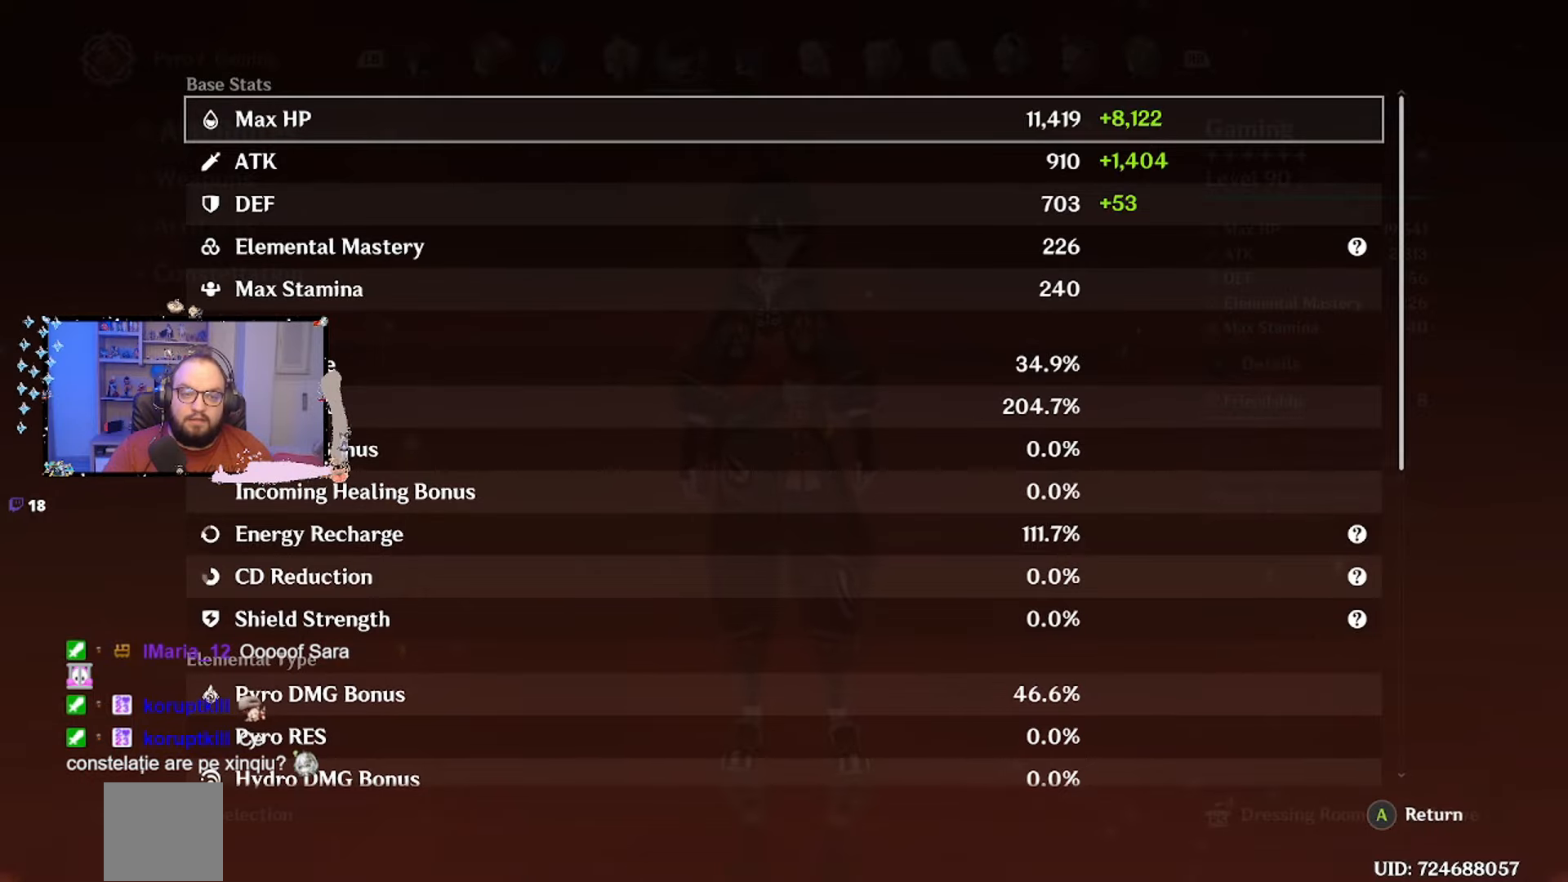
{"buttons": [], "left_stick": "center", "right_stick": "center", "events": []}
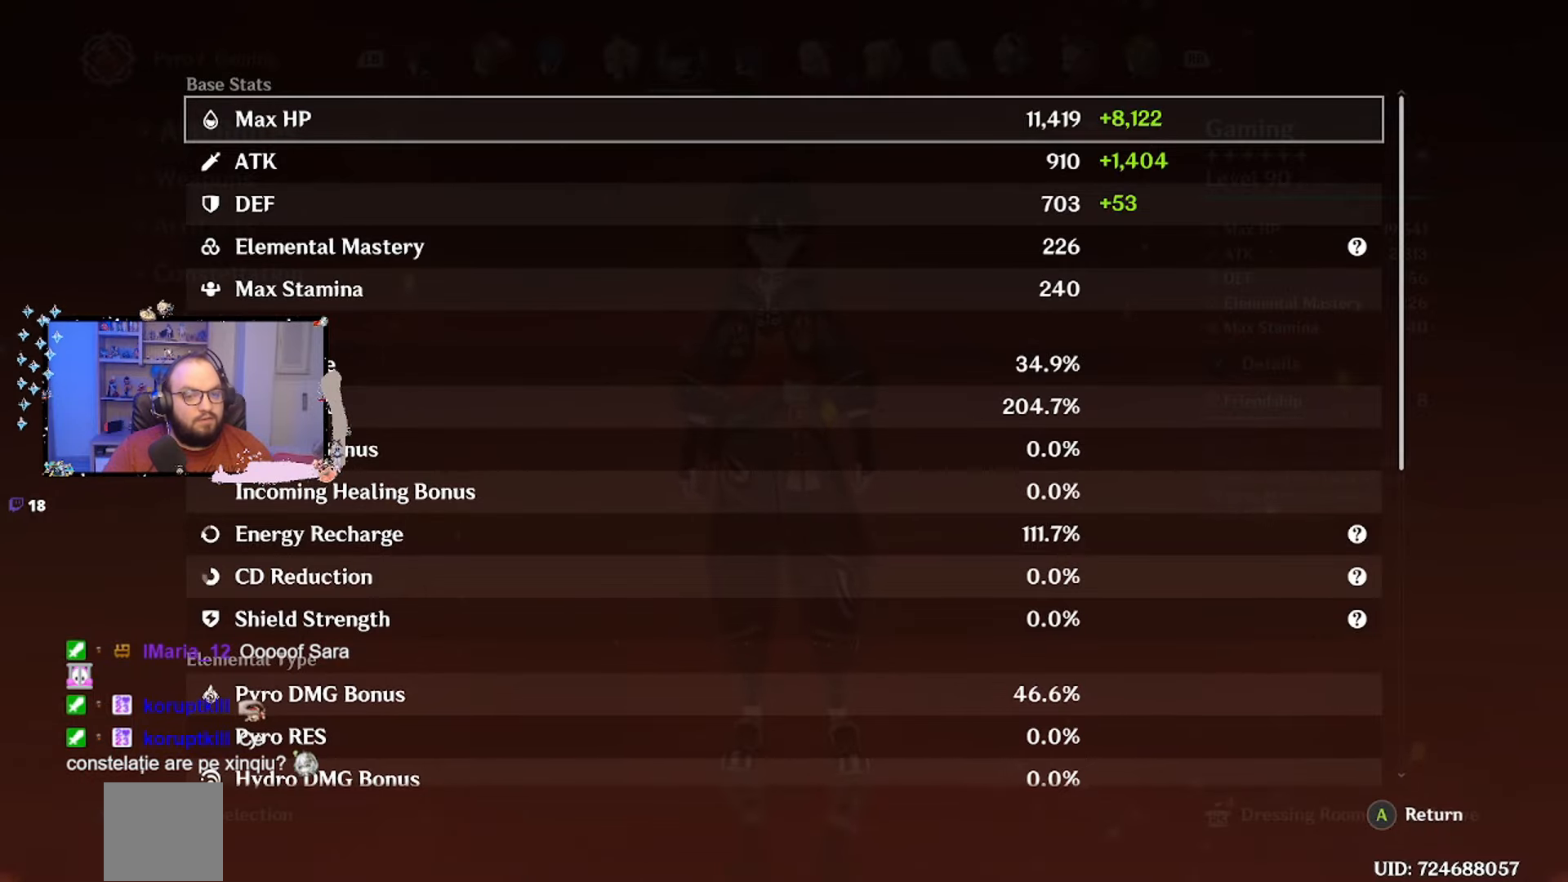
{"buttons": [], "left_stick": "down", "right_stick": "center", "events": [[83, "A", "down"], [200, "A", "up"], [367, "left_stick", "down"]]}
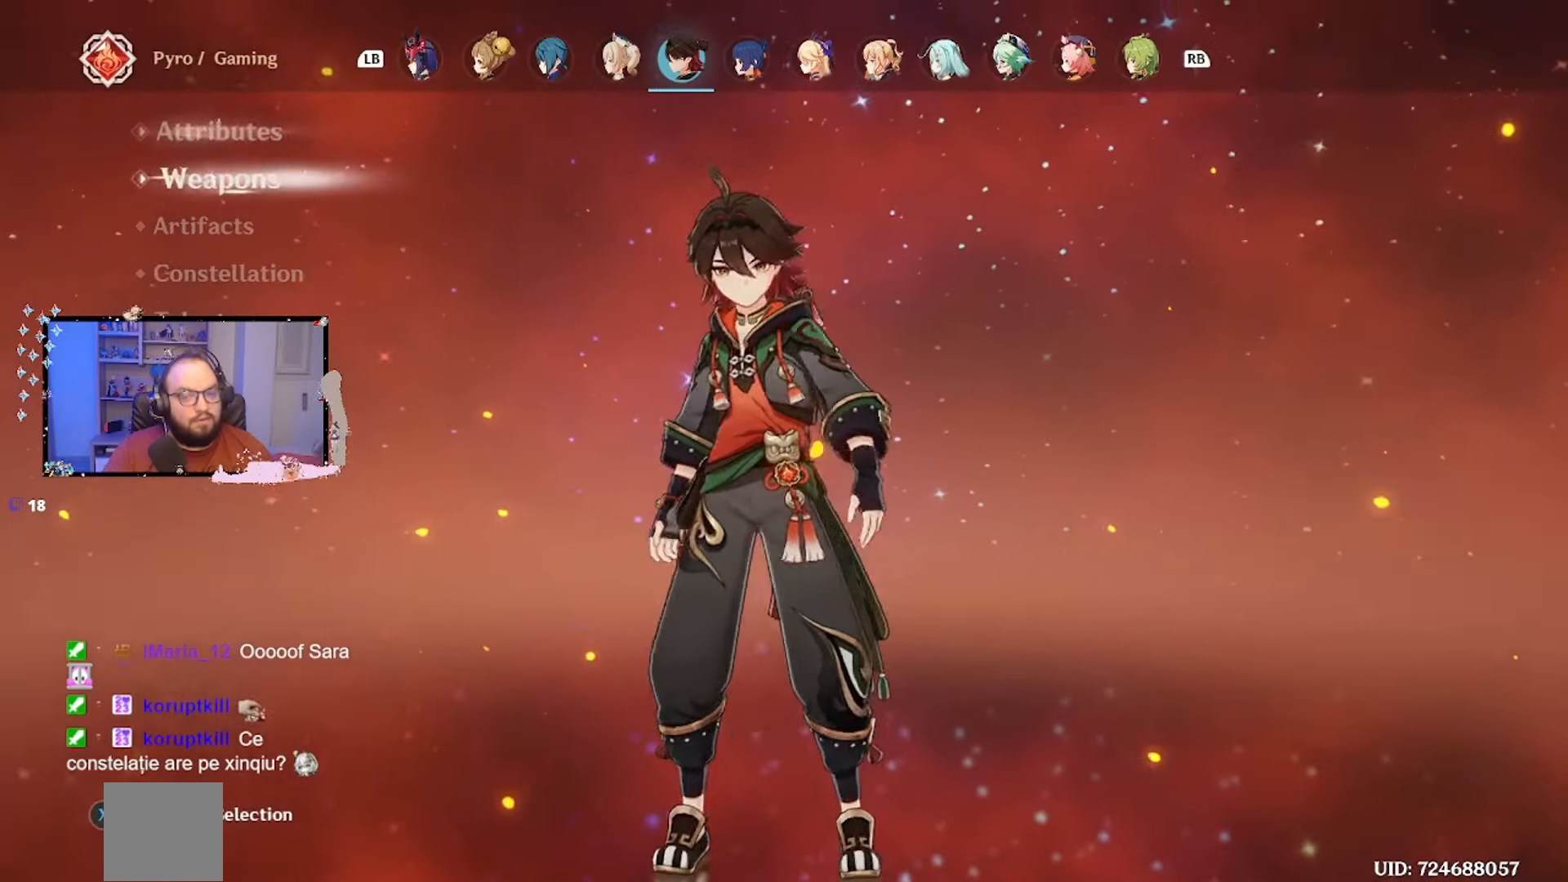
{"buttons": [], "left_stick": "center", "right_stick": "center", "events": [[100, "left_stick", "center"], [267, "left_stick", "down"], [467, "left_stick", "center"]]}
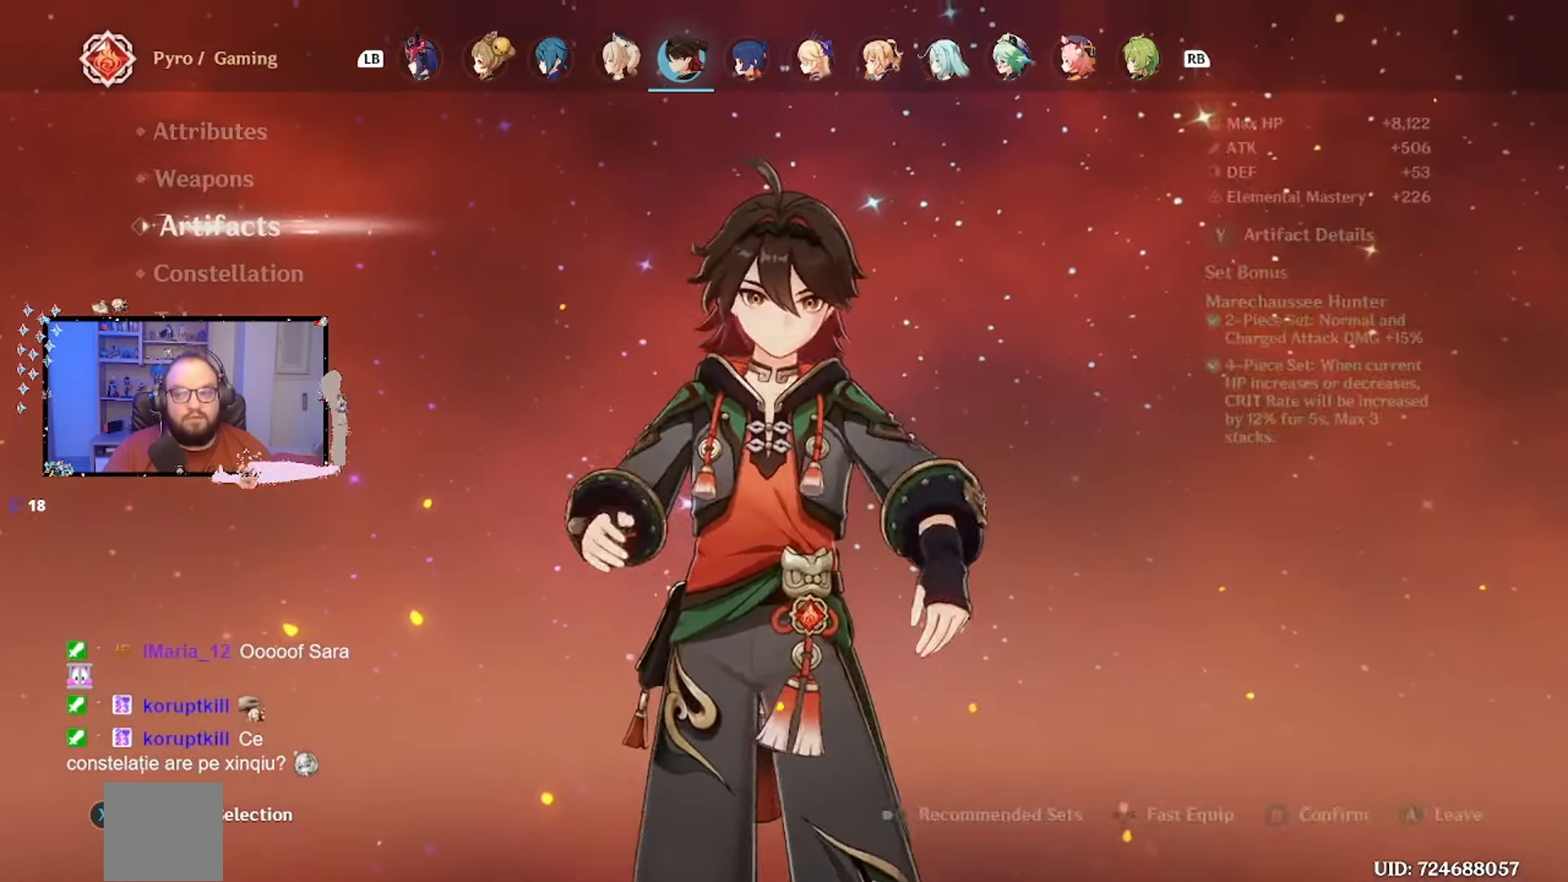
{"buttons": [], "left_stick": "center", "right_stick": "center", "events": []}
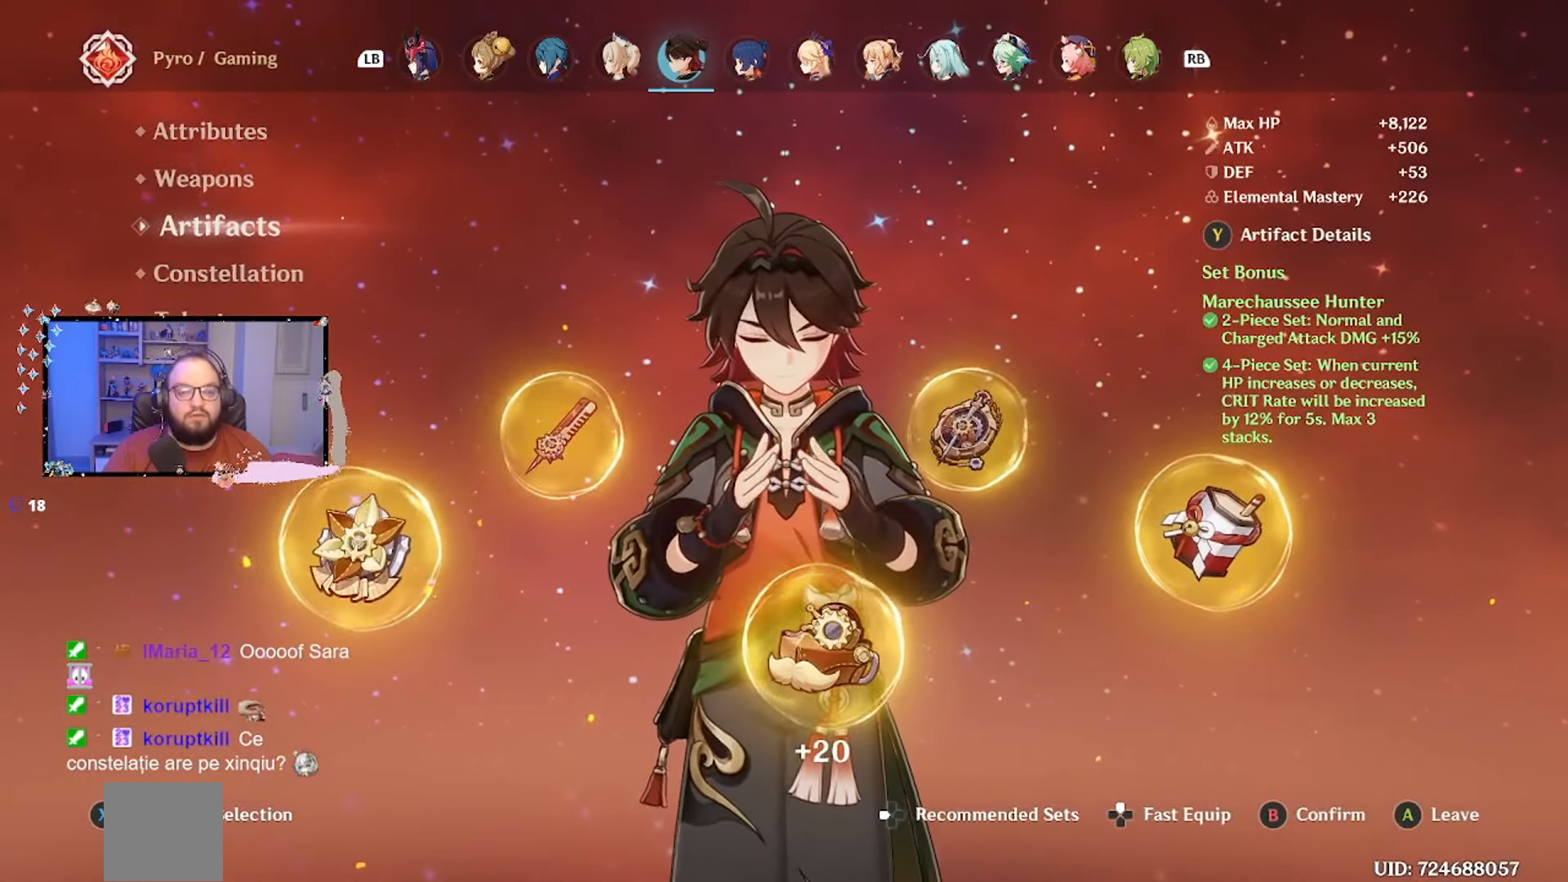
{"buttons": [], "left_stick": "center", "right_stick": "center", "events": []}
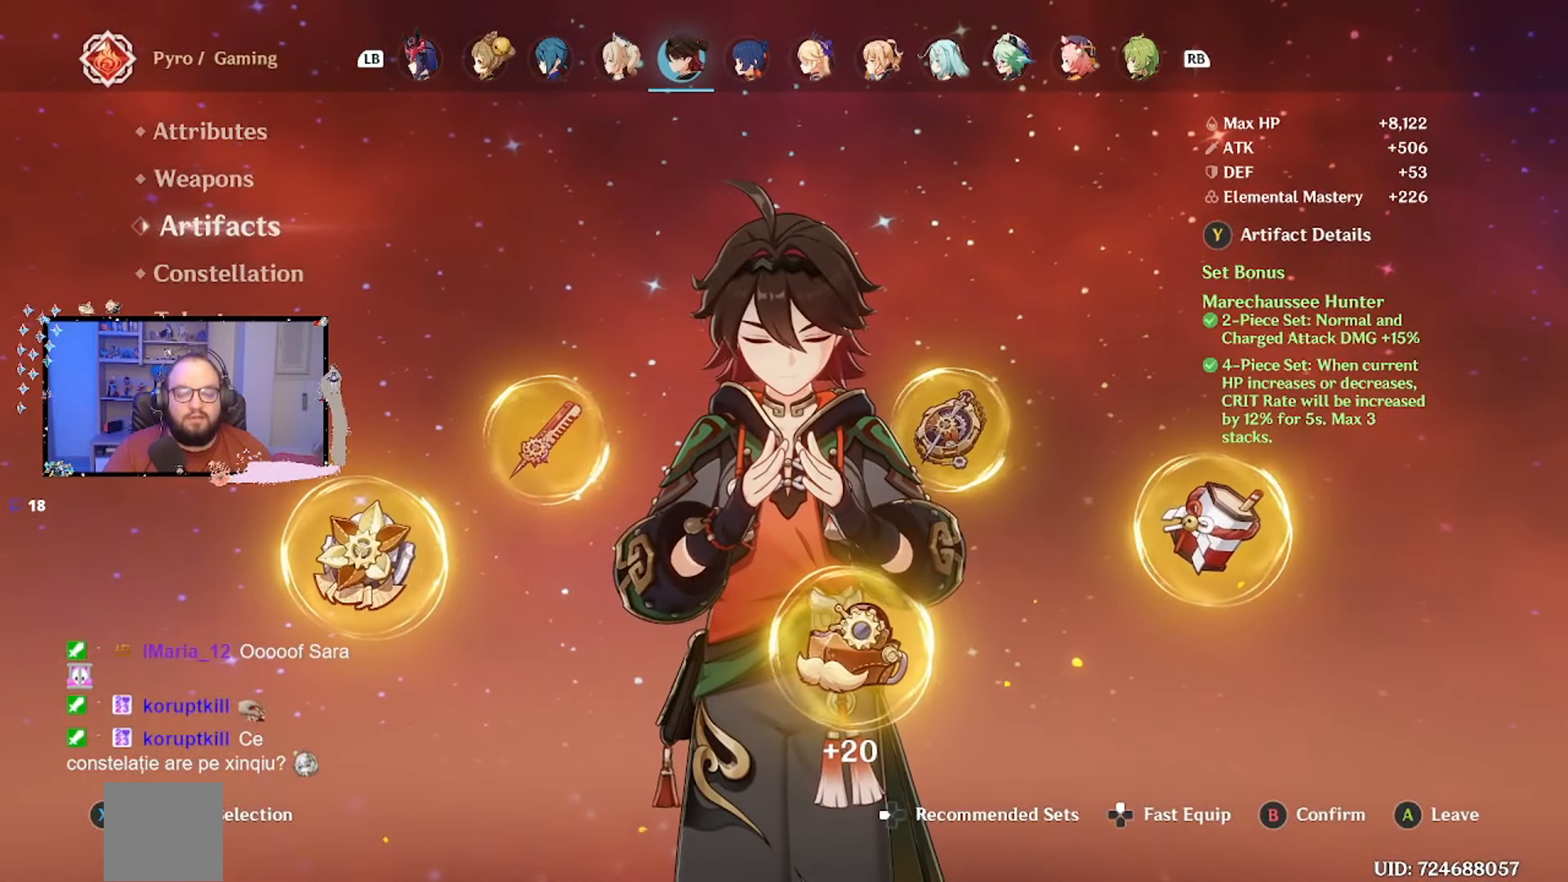
{"buttons": [], "left_stick": "center", "right_stick": "center", "events": []}
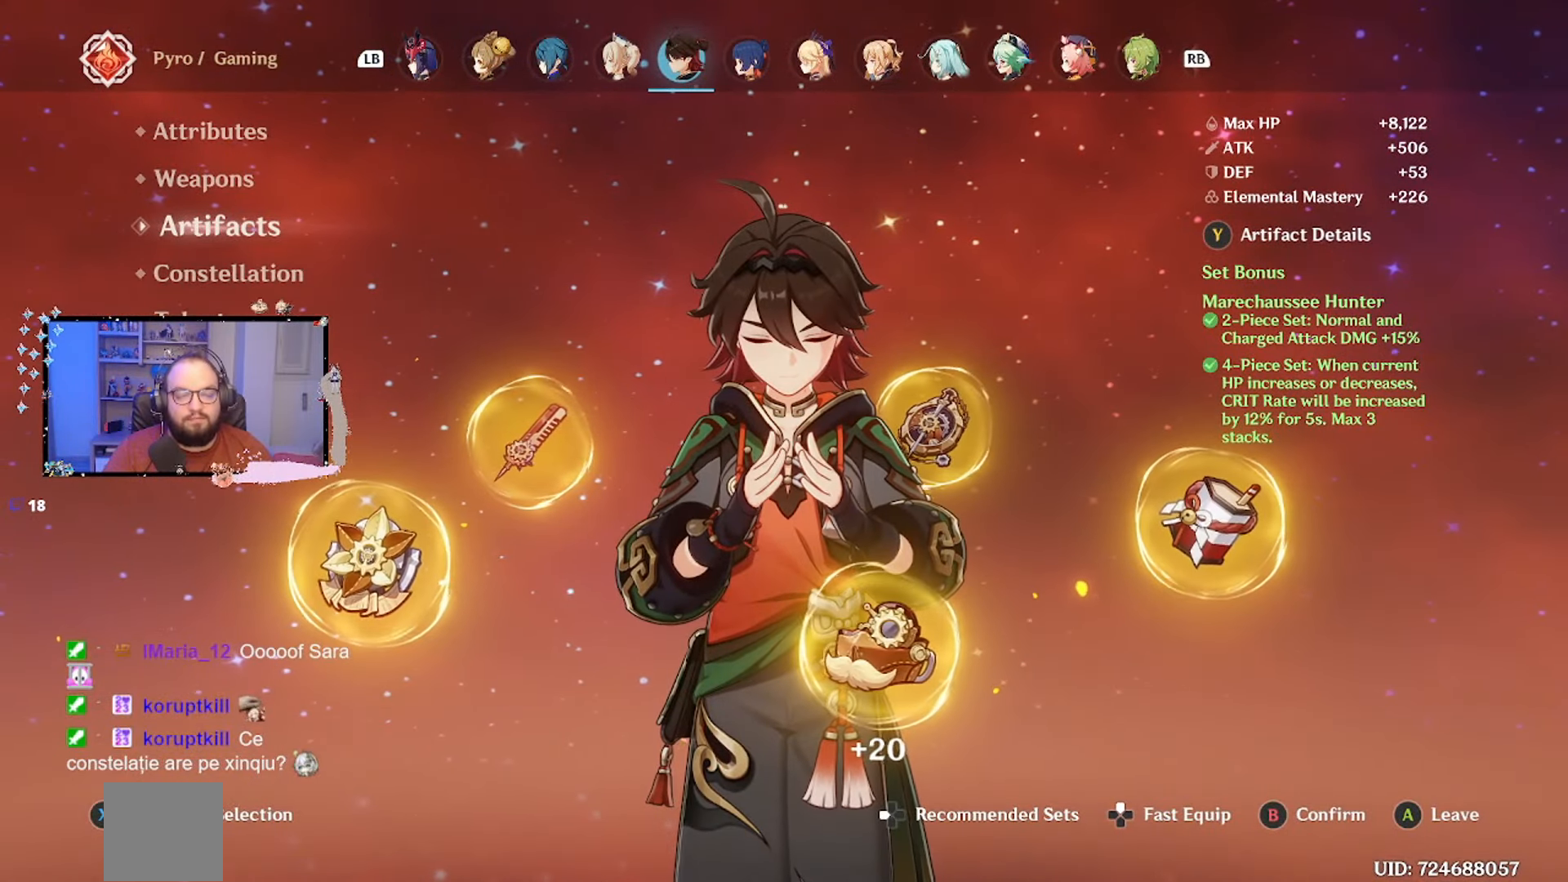
{"buttons": [], "left_stick": "center", "right_stick": "center", "events": []}
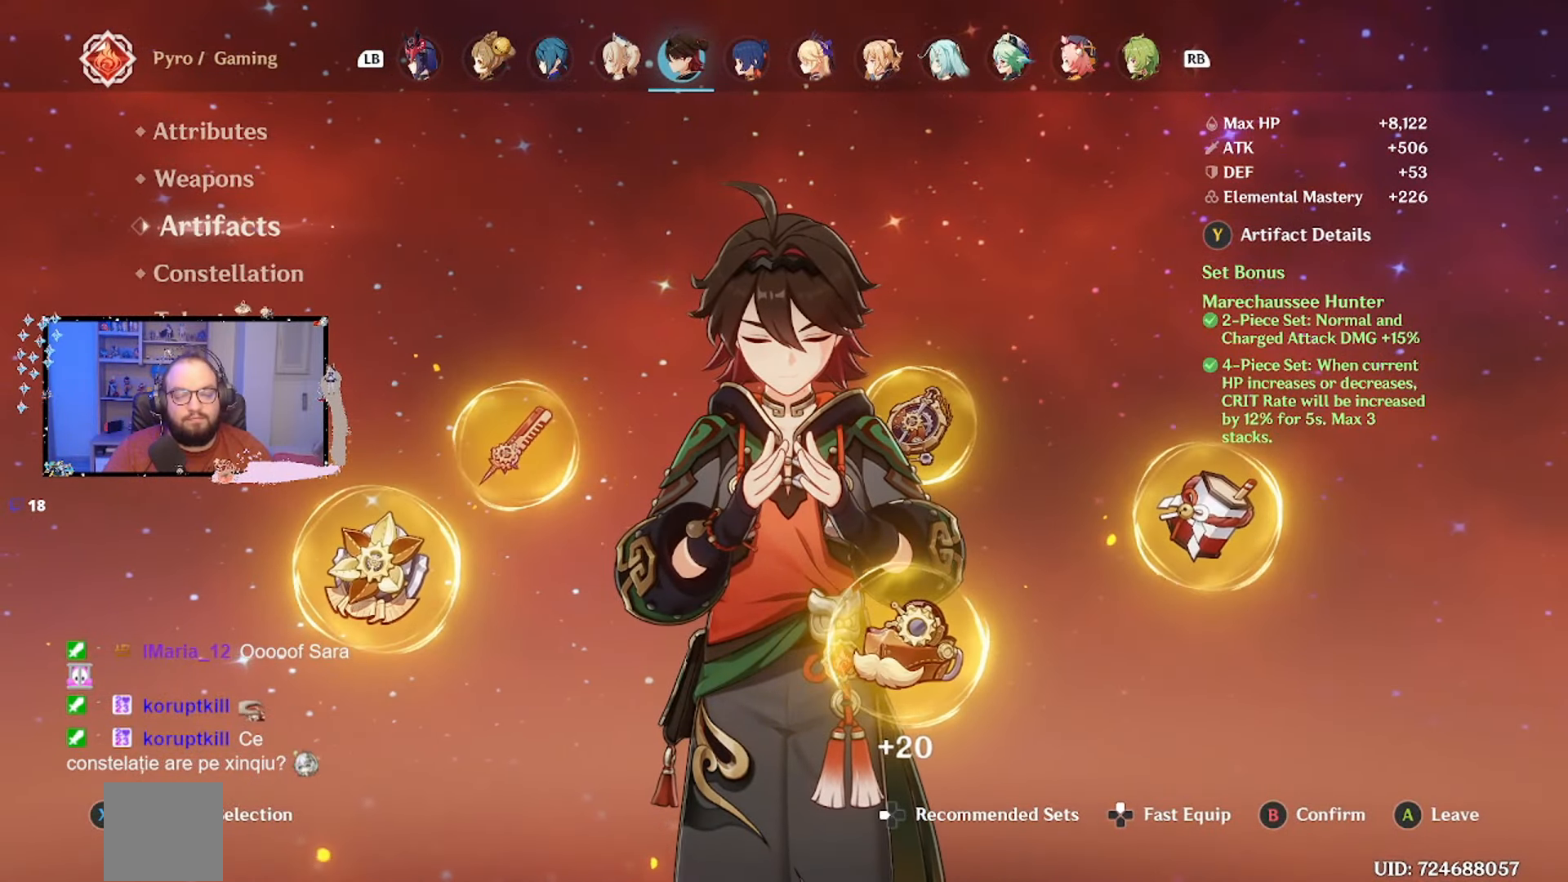
{"buttons": [], "left_stick": "center", "right_stick": "center", "events": []}
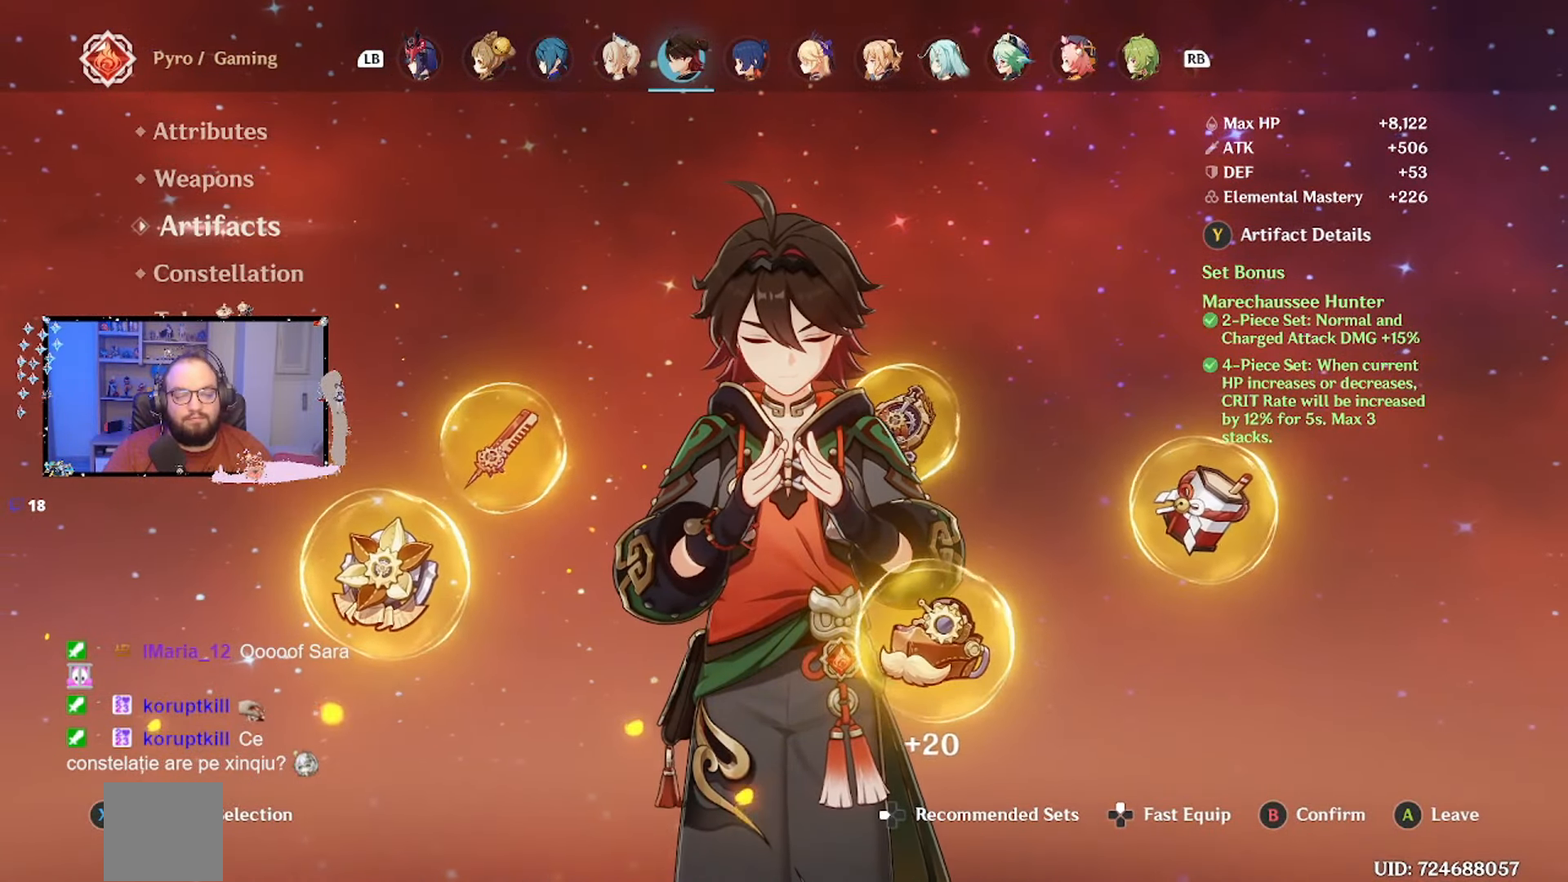
{"buttons": [], "left_stick": "center", "right_stick": "center", "events": []}
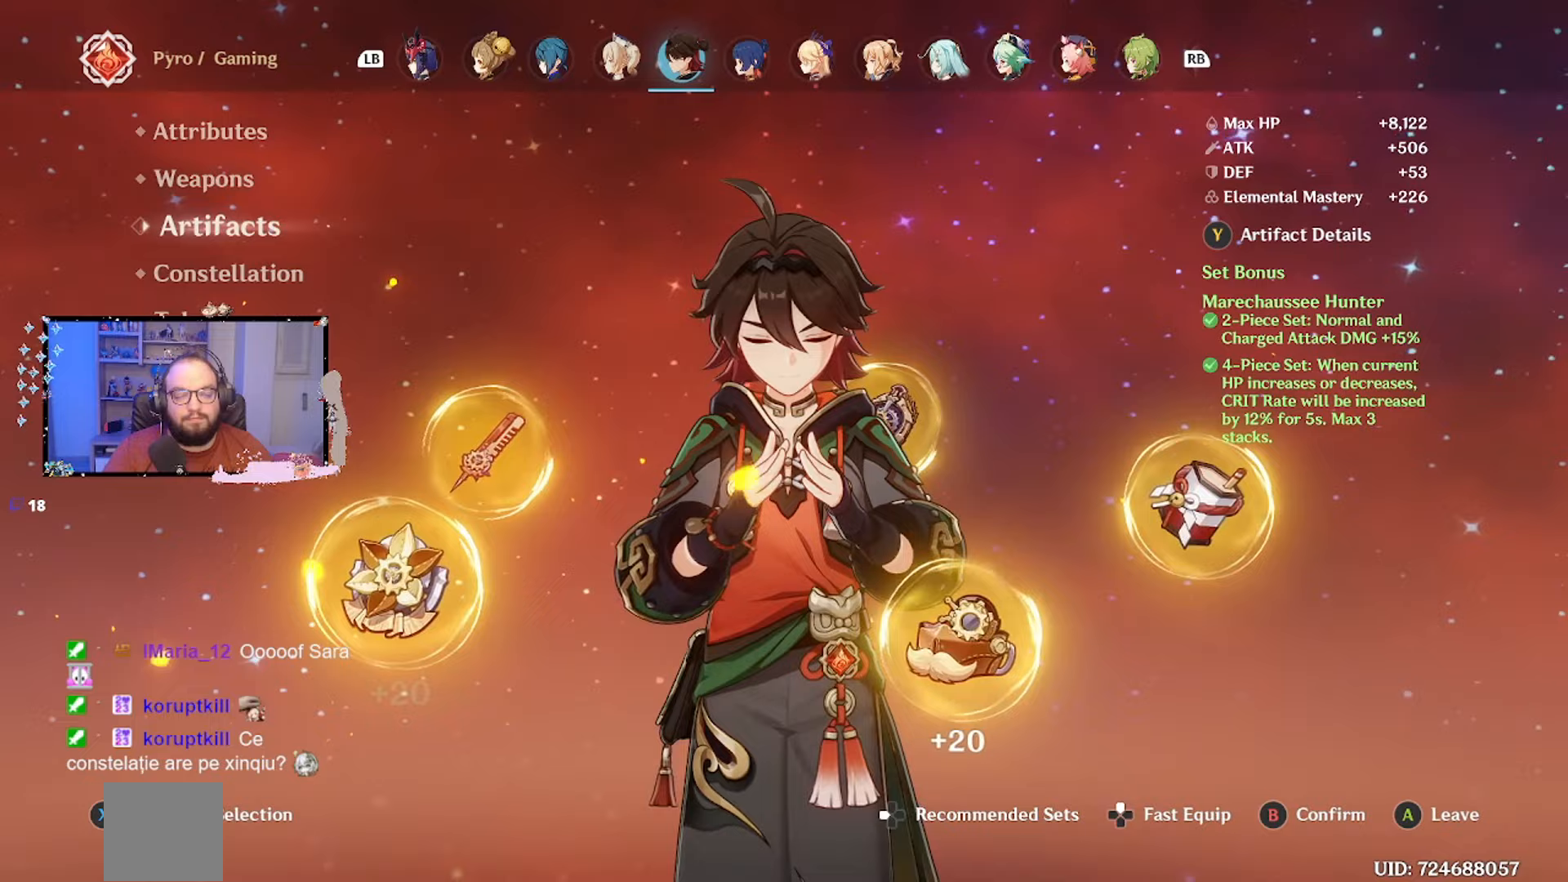
{"buttons": [], "left_stick": "center", "right_stick": "center", "events": []}
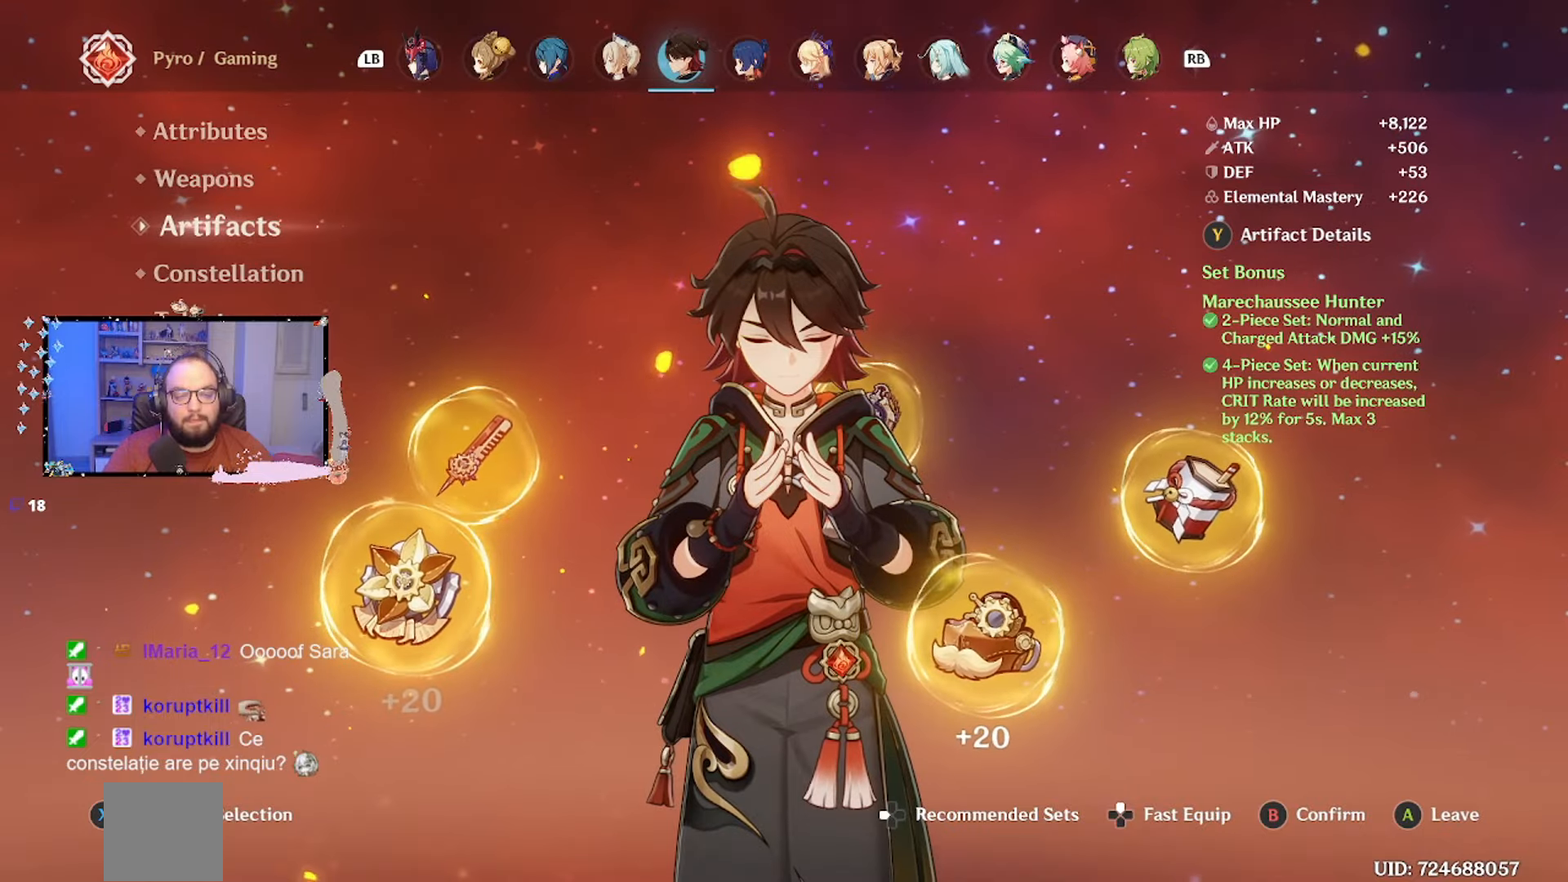
{"buttons": [], "left_stick": "center", "right_stick": "center", "events": [[217, "left_stick", "right"], [417, "left_stick", "center"]]}
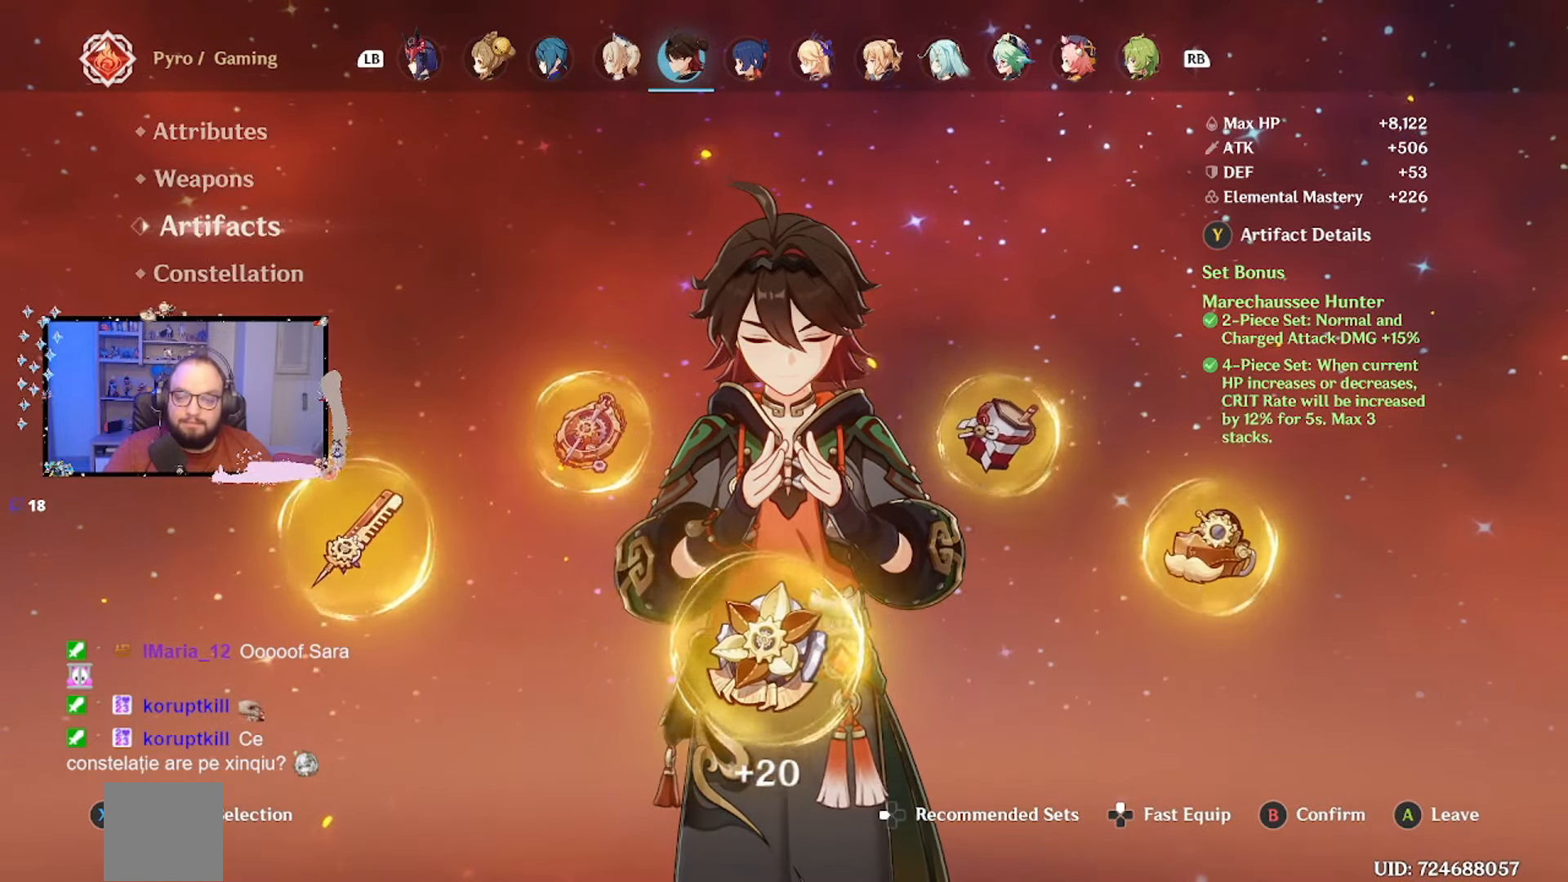
{"buttons": [], "left_stick": "center", "right_stick": "center", "events": [[367, "B", "down"], [450, "B", "up"]]}
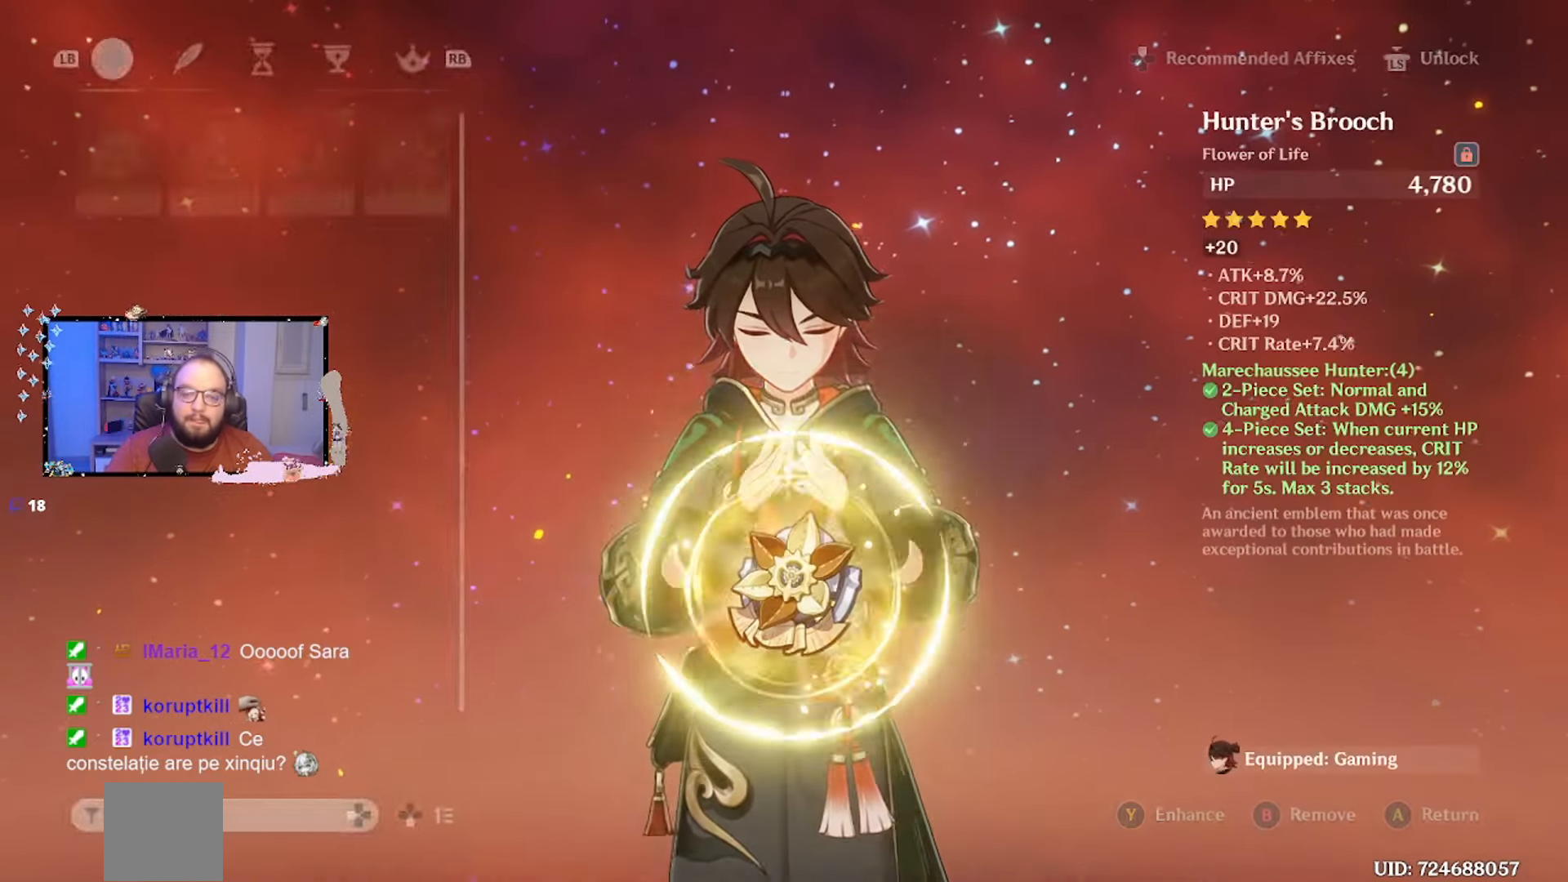
{"buttons": [], "left_stick": "center", "right_stick": "center", "events": []}
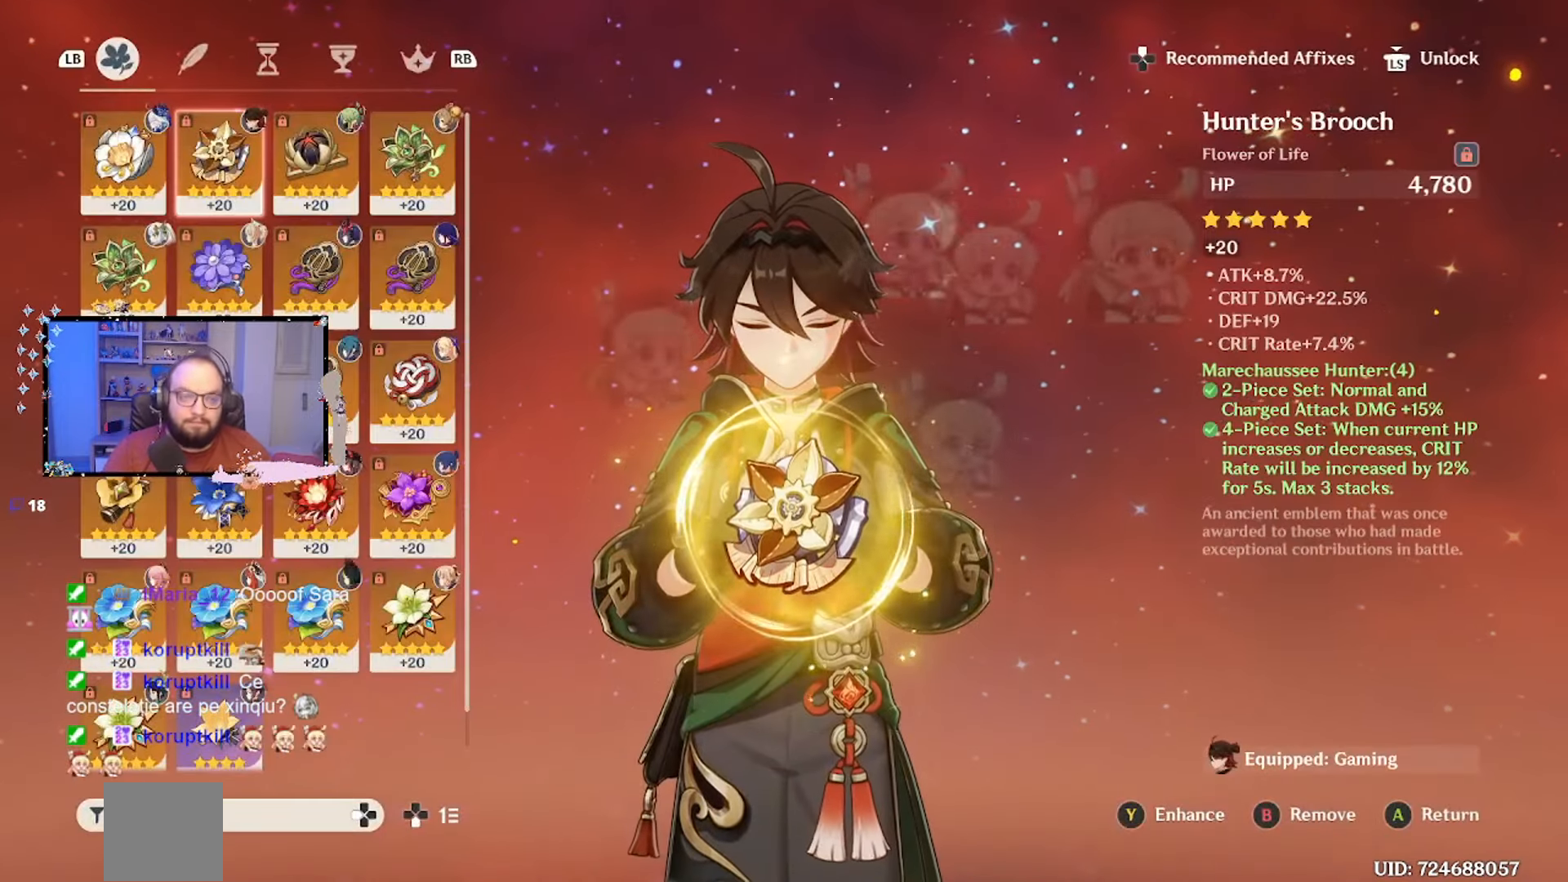
{"buttons": [], "left_stick": "center", "right_stick": "center", "events": []}
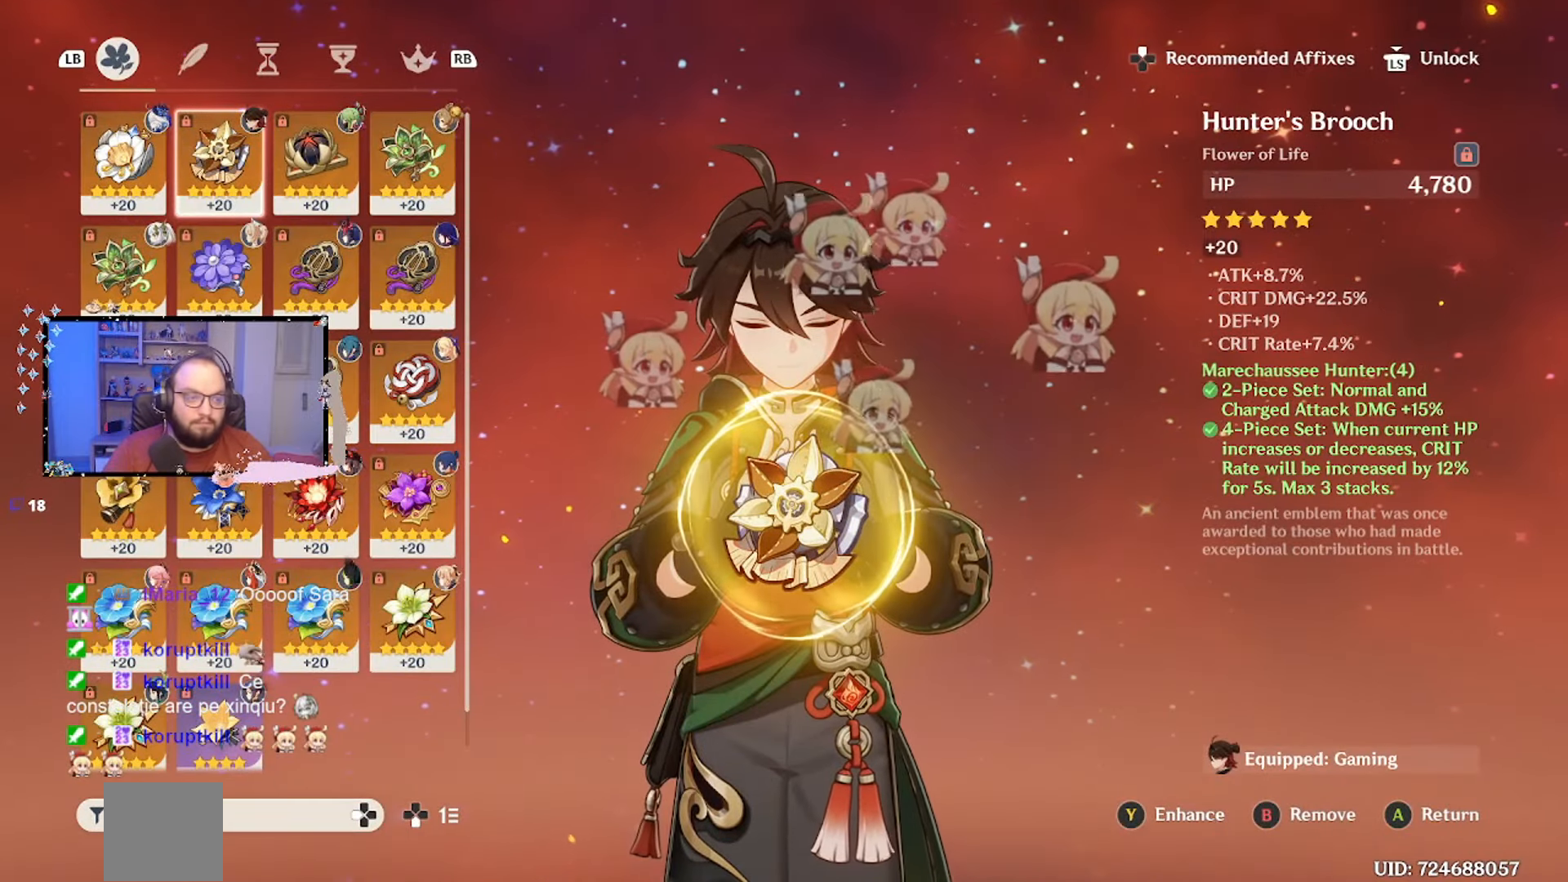
{"buttons": [], "left_stick": "center", "right_stick": "center", "events": []}
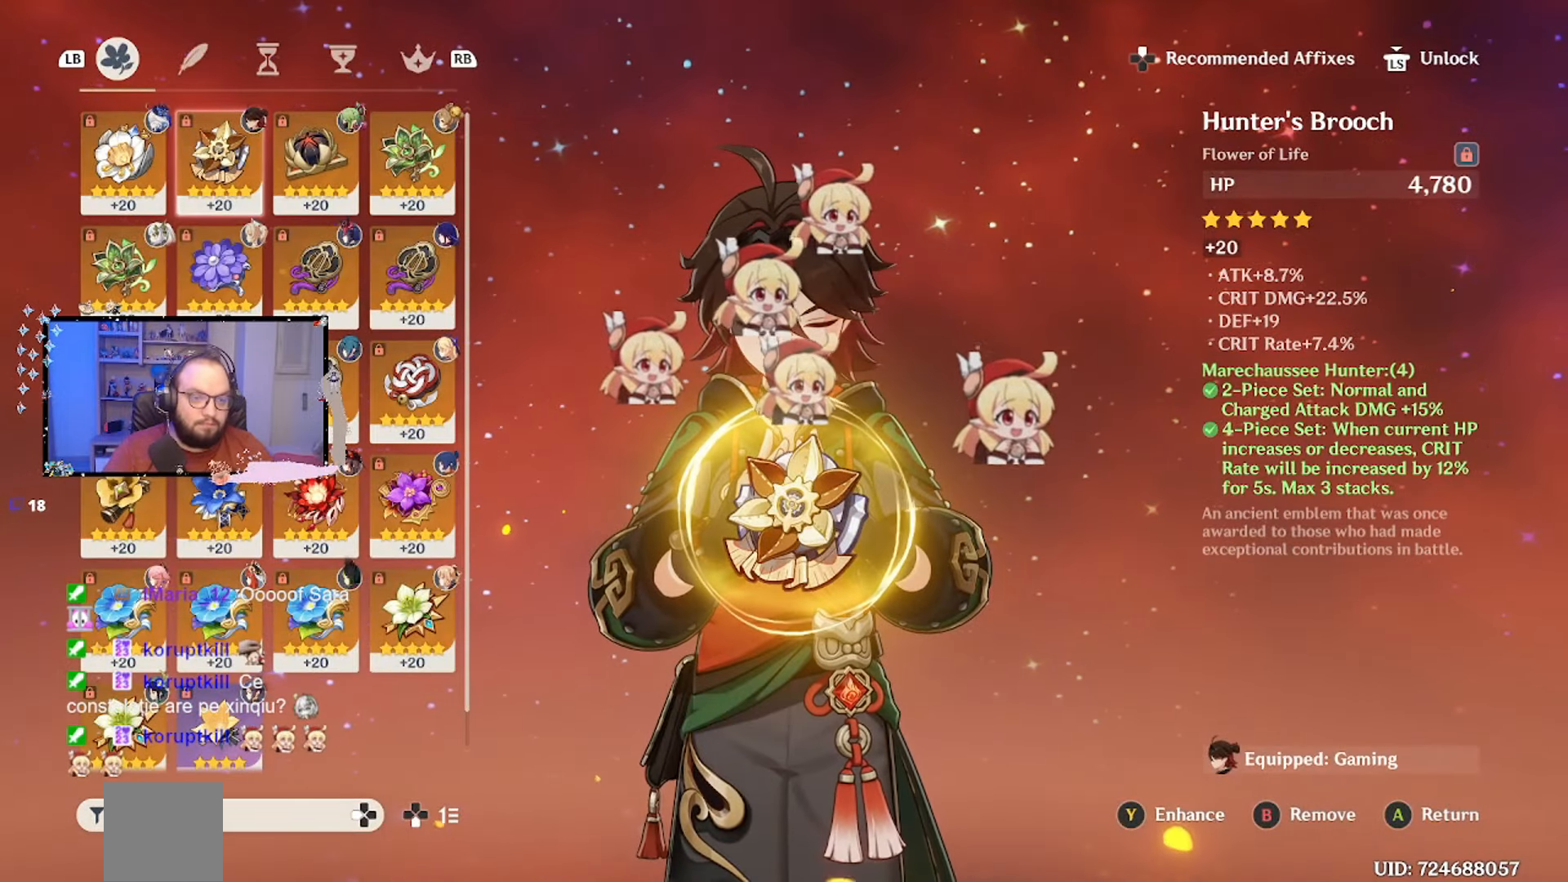
{"buttons": [], "left_stick": "center", "right_stick": "center", "events": []}
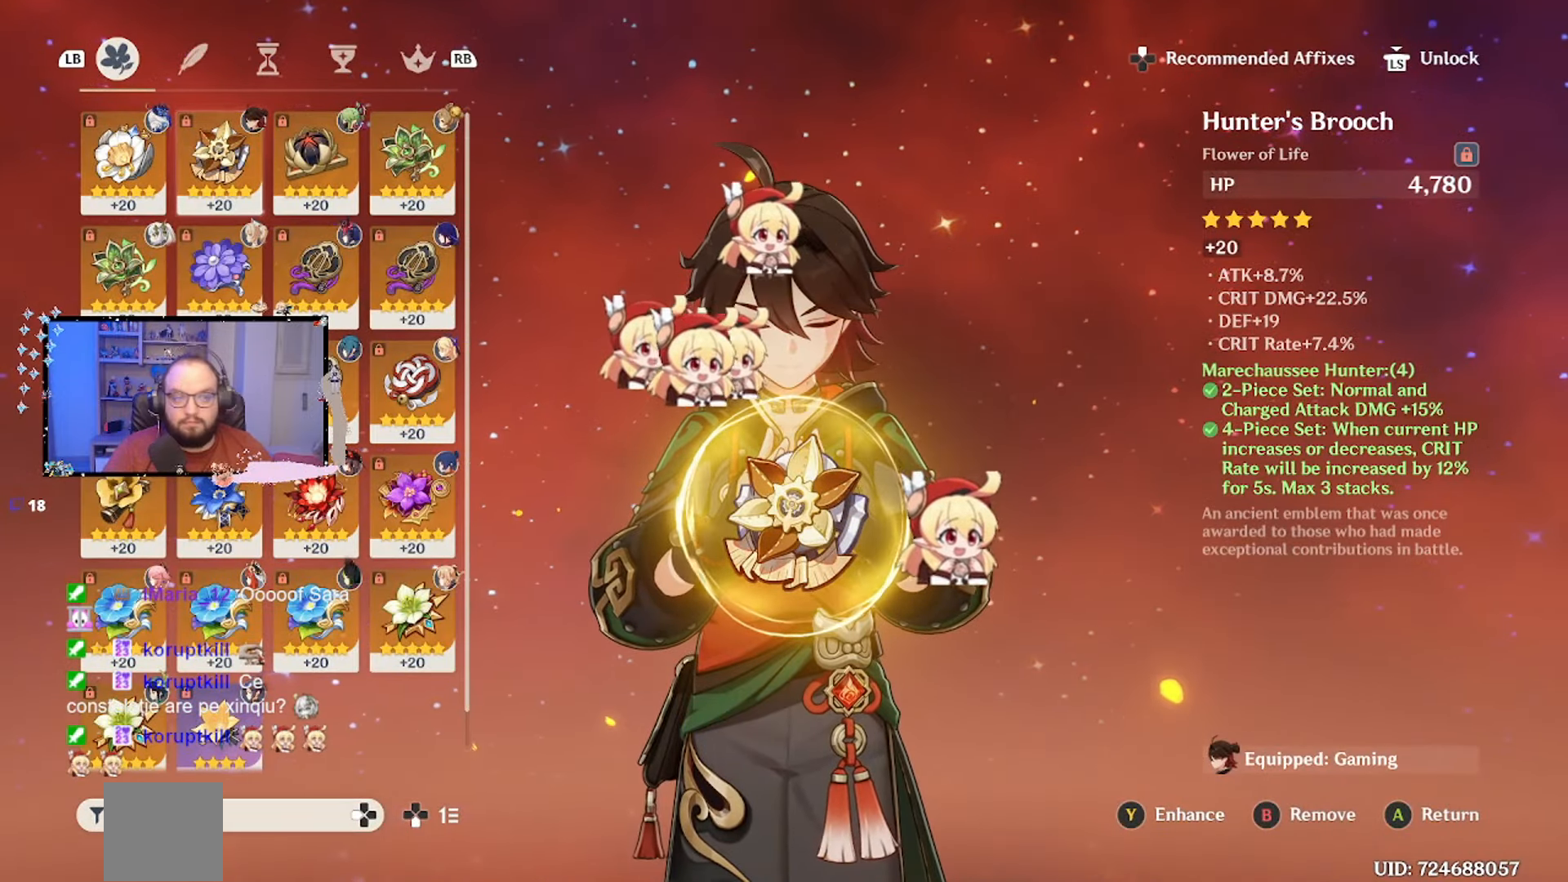
{"buttons": [], "left_stick": "center", "right_stick": "center", "events": [[217, "A", "down"], [317, "A", "up"]]}
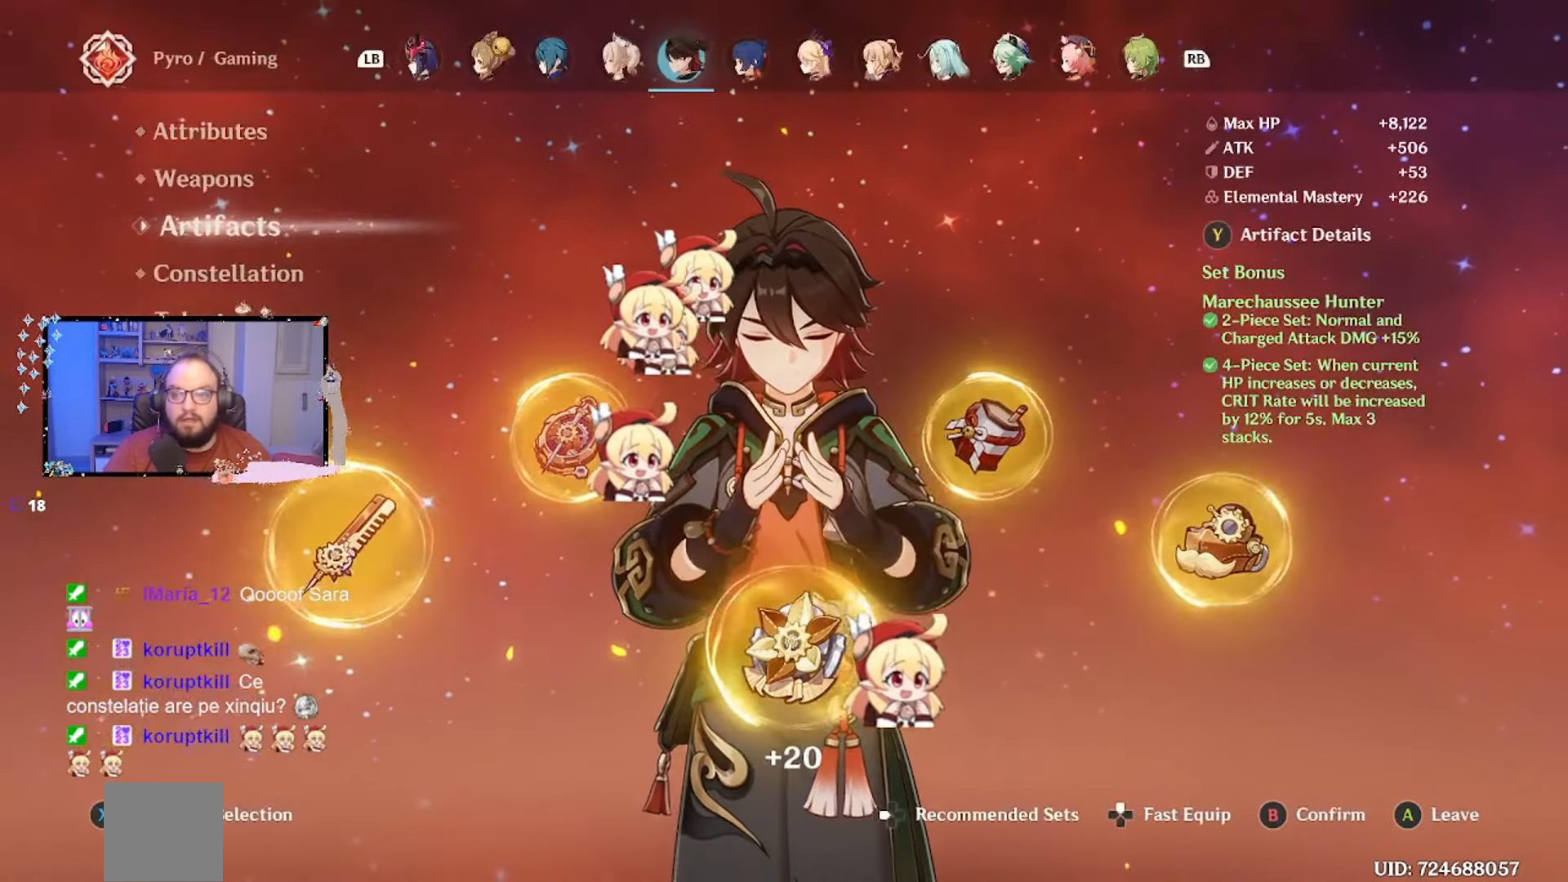
{"buttons": [], "left_stick": "center", "right_stick": "center", "events": []}